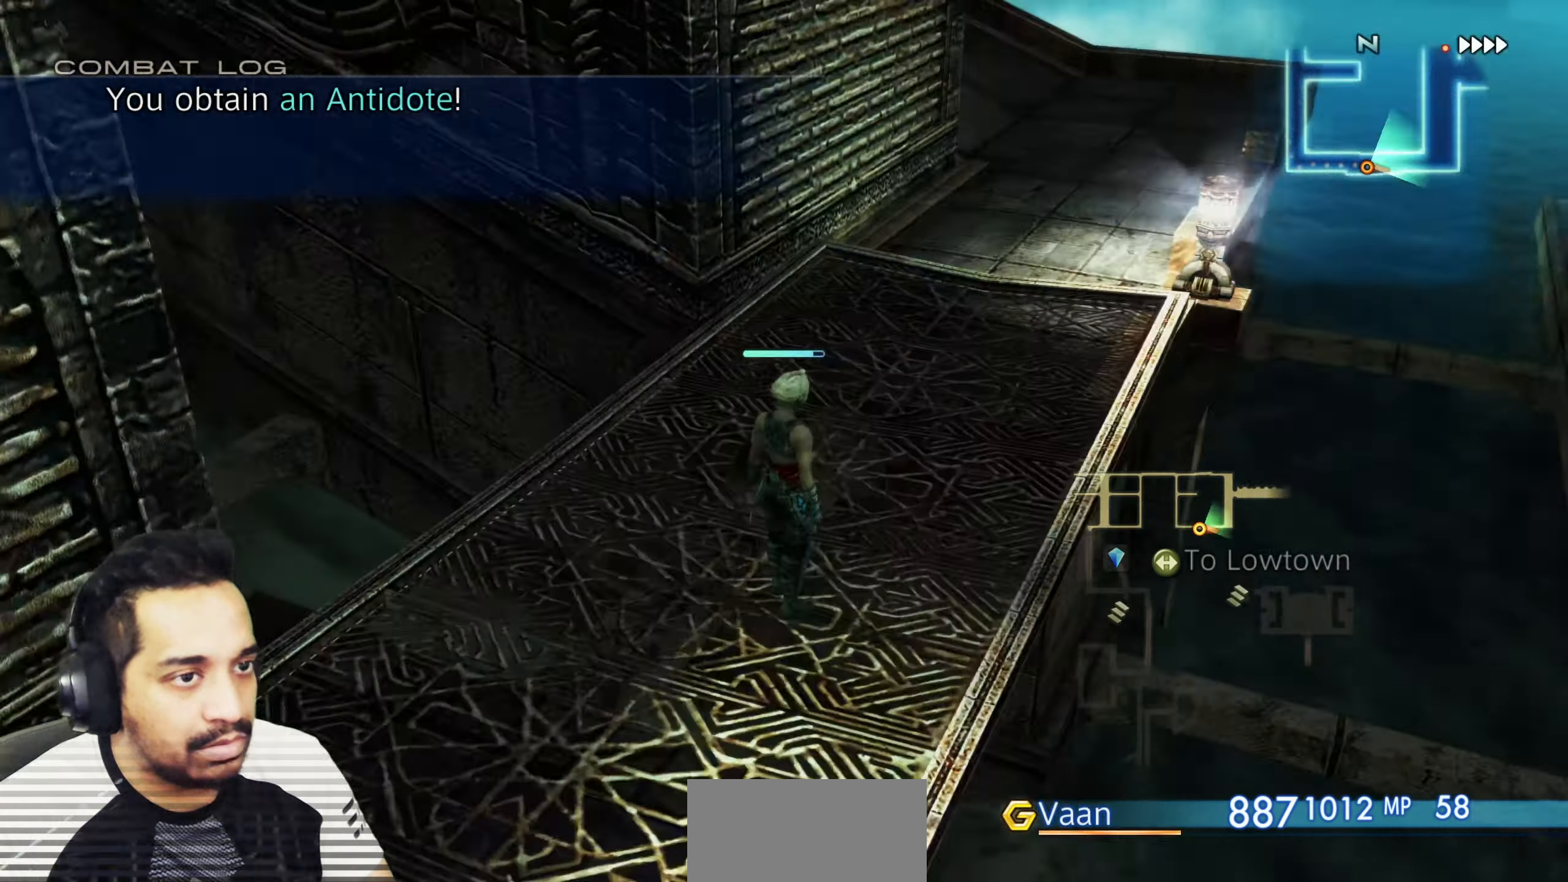
Gameplay with a controller (PlayStation layout); each line is a JSON object with the inputs held at the frame after it. "events" lists button and stick changes between this image and that frame as [ms after this image, input, new state], when the widget could be followed in between. Not read: L3 R3.
{"buttons": [], "left_stick": "up-right", "right_stick": "center"}
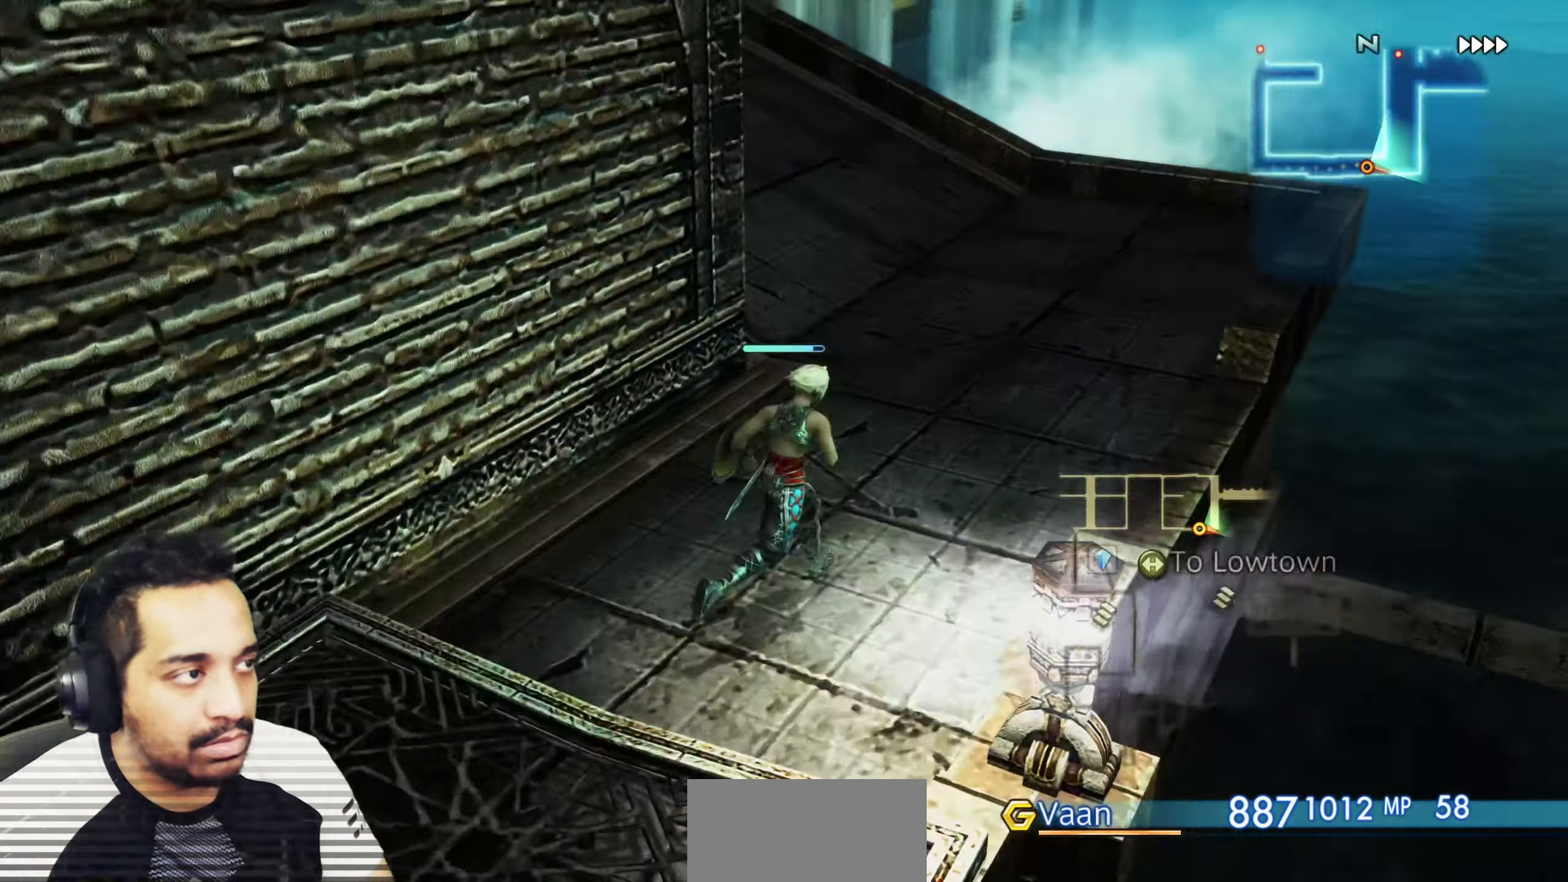
{"buttons": [], "left_stick": "up-left", "right_stick": "up-left"}
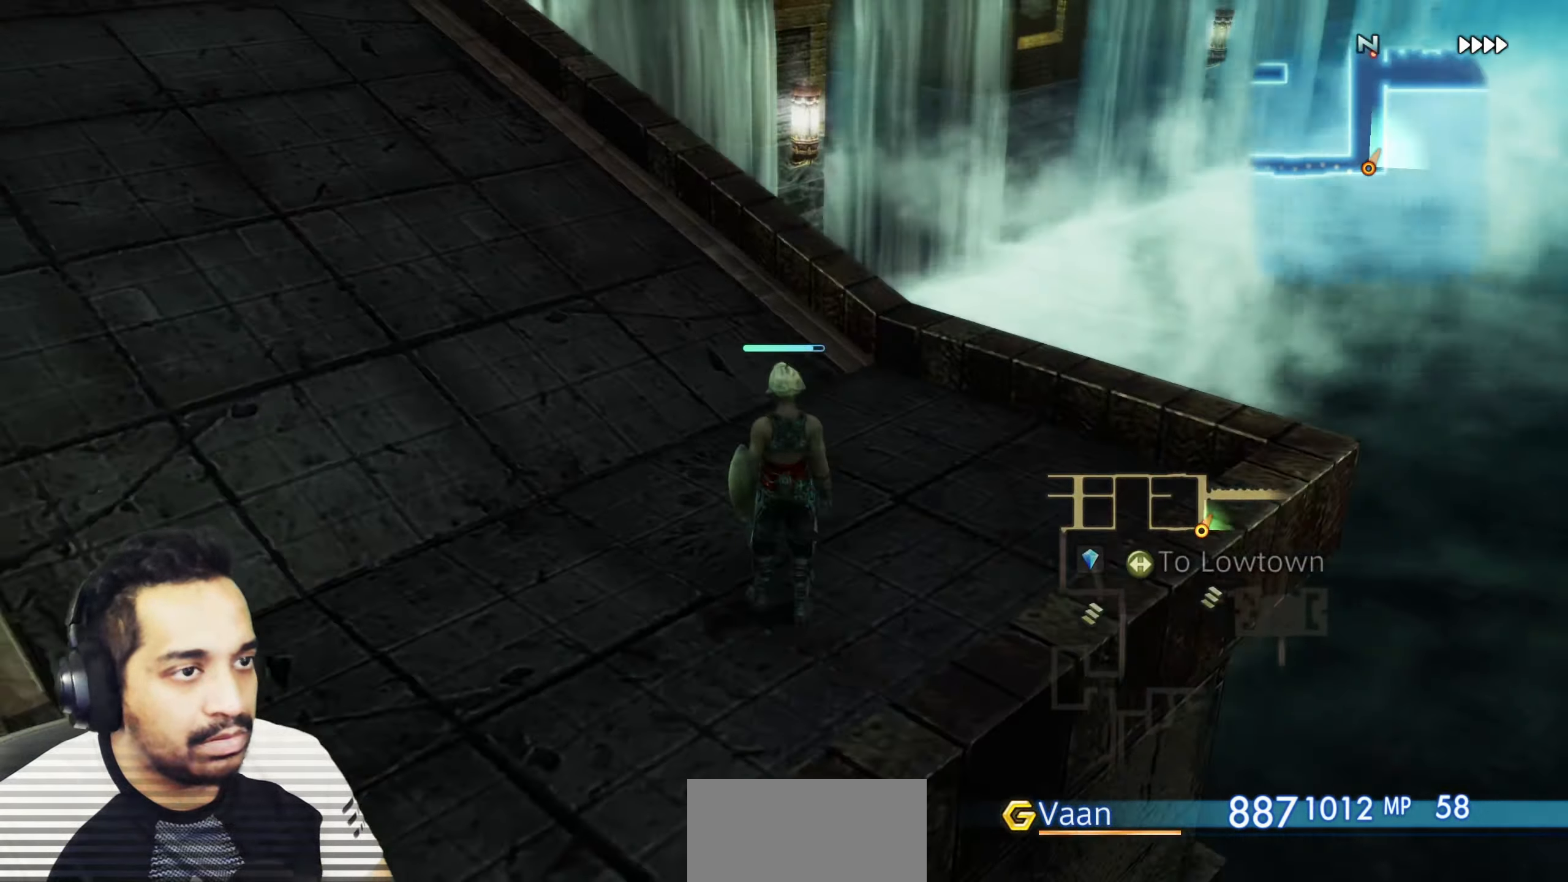
{"buttons": [], "left_stick": "up", "right_stick": "center", "events": [[100, "left_stick", "up"], [250, "right_stick", "center"]]}
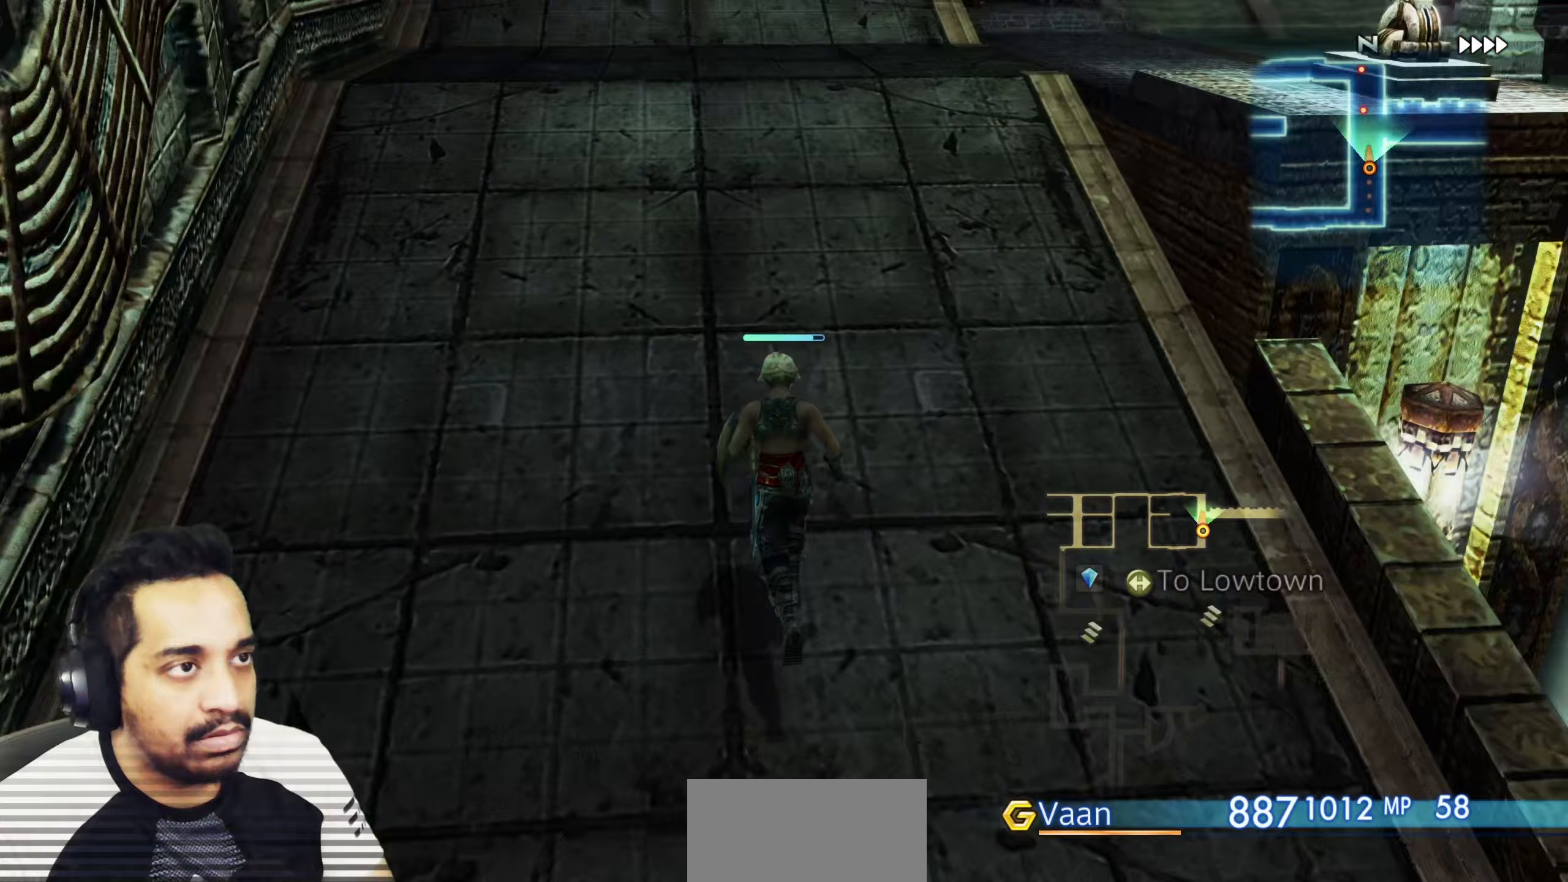
{"buttons": [], "left_stick": "center", "right_stick": "center", "events": [[383, "left_stick", "center"]]}
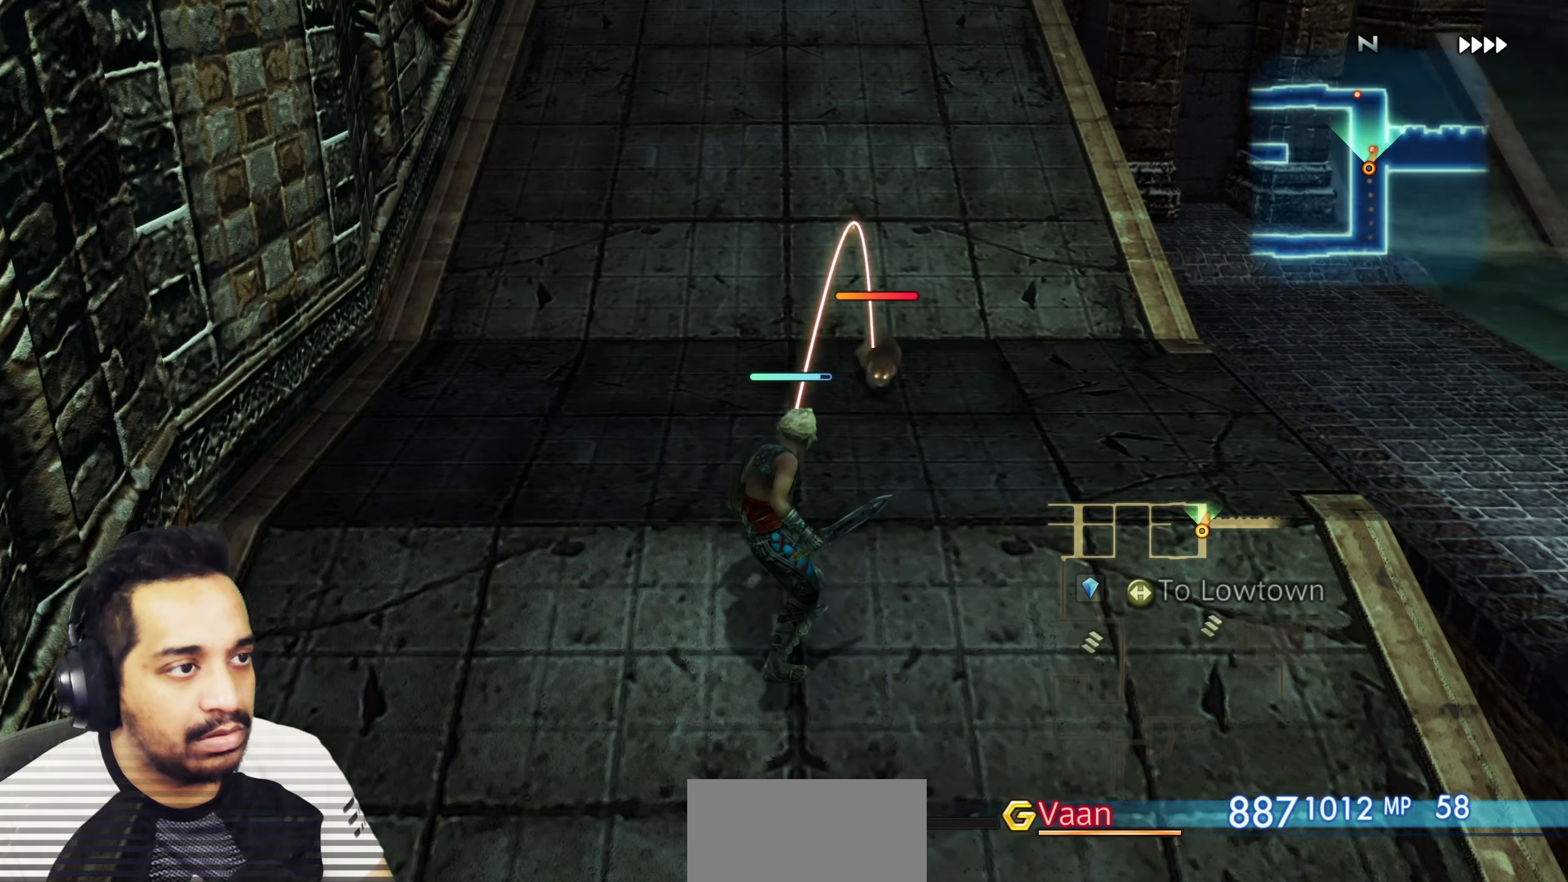
{"buttons": [], "left_stick": "center", "right_stick": "center", "events": [[217, "CROSS", "down"], [300, "CROSS", "up"], [383, "CROSS", "down"], [467, "CROSS", "up"]]}
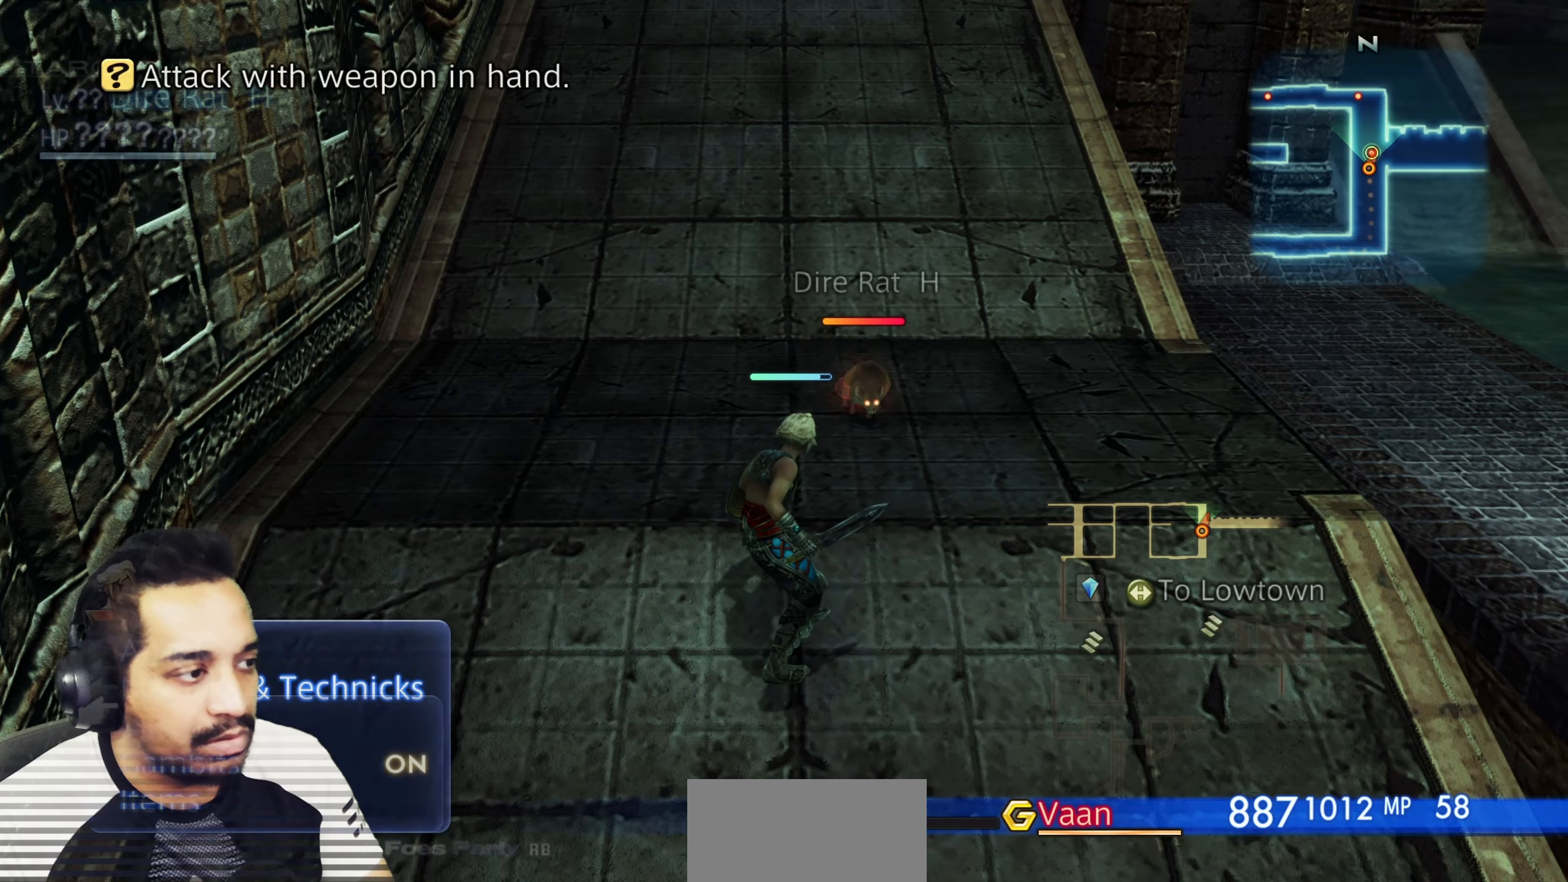
{"buttons": [], "left_stick": "center", "right_stick": "right", "events": [[217, "right_stick", "right"]]}
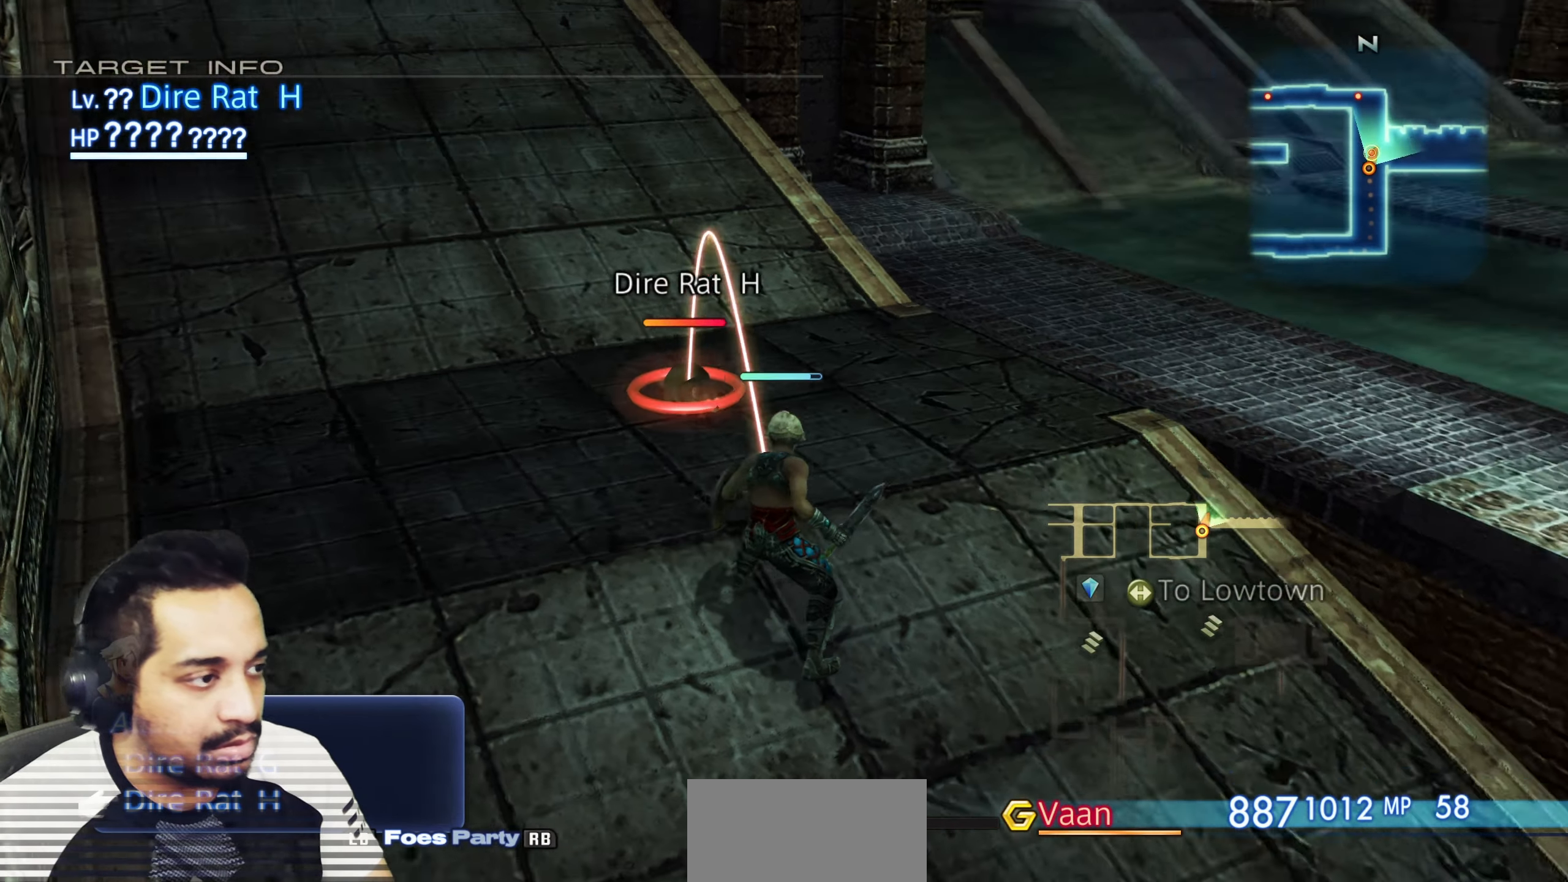
{"buttons": [], "left_stick": "center", "right_stick": "up", "events": [[117, "right_stick", "up-right"], [383, "right_stick", "up"]]}
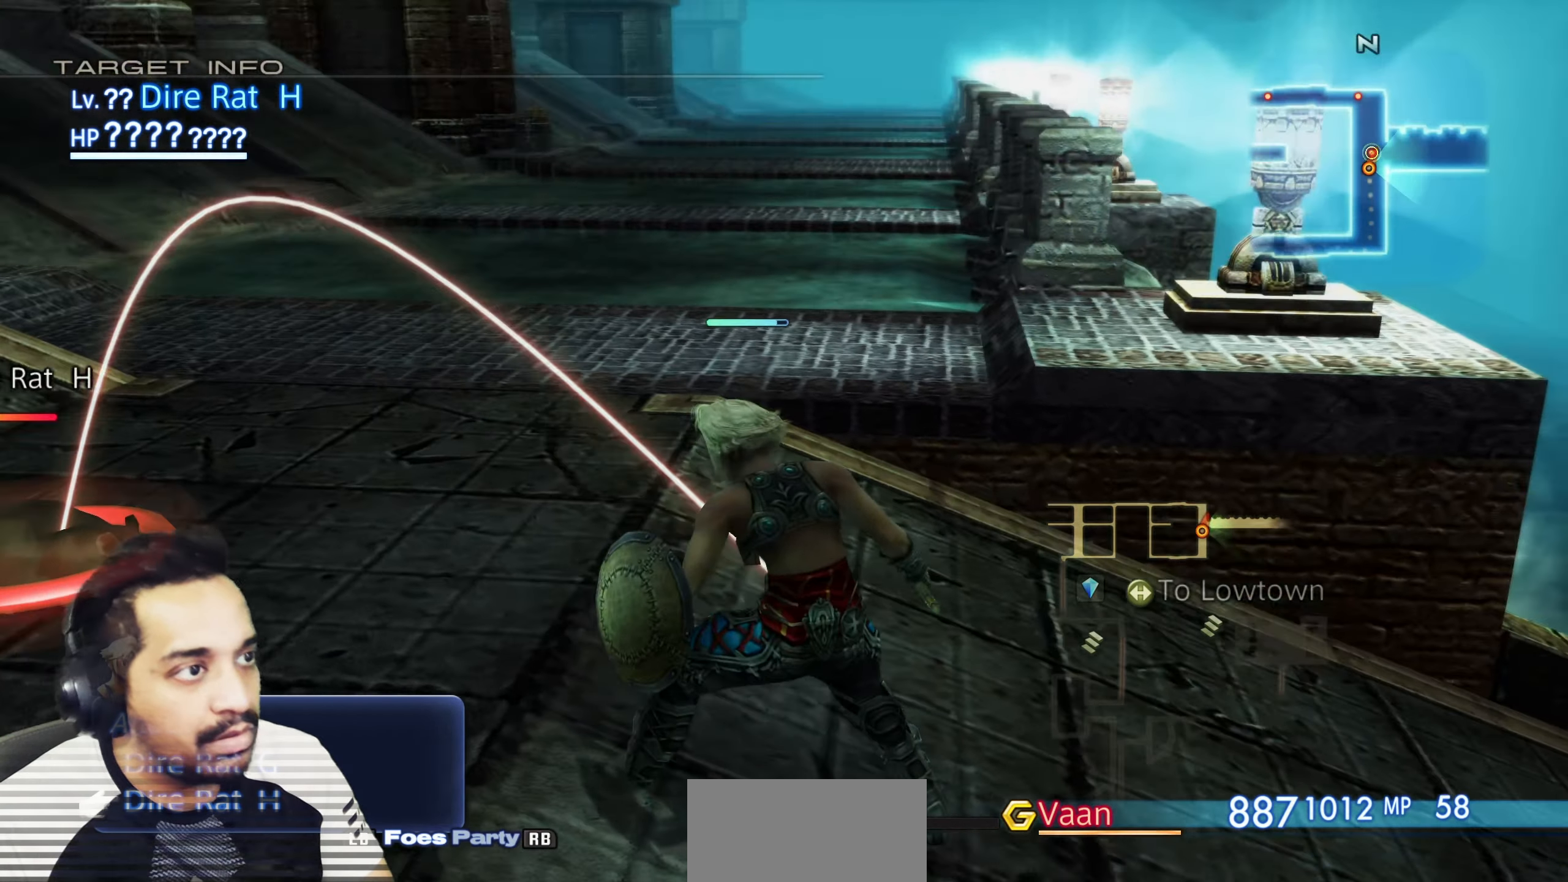
{"buttons": [], "left_stick": "center", "right_stick": "center", "events": [[83, "right_stick", "center"], [217, "CROSS", "down"], [300, "CROSS", "up"]]}
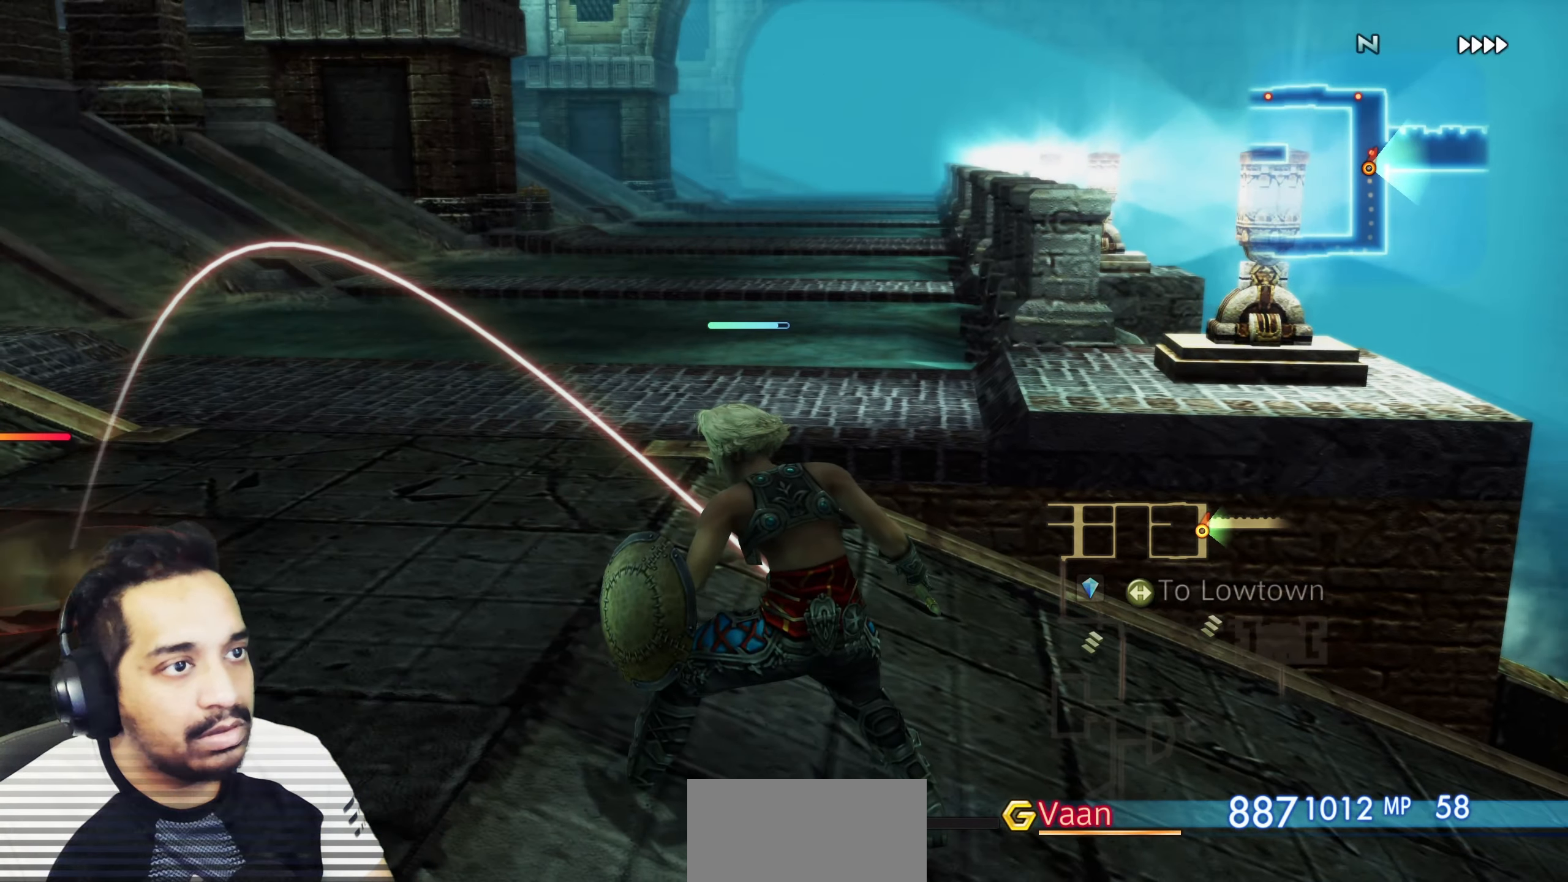
{"buttons": [], "left_stick": "center", "right_stick": "left", "events": [[283, "right_stick", "left"]]}
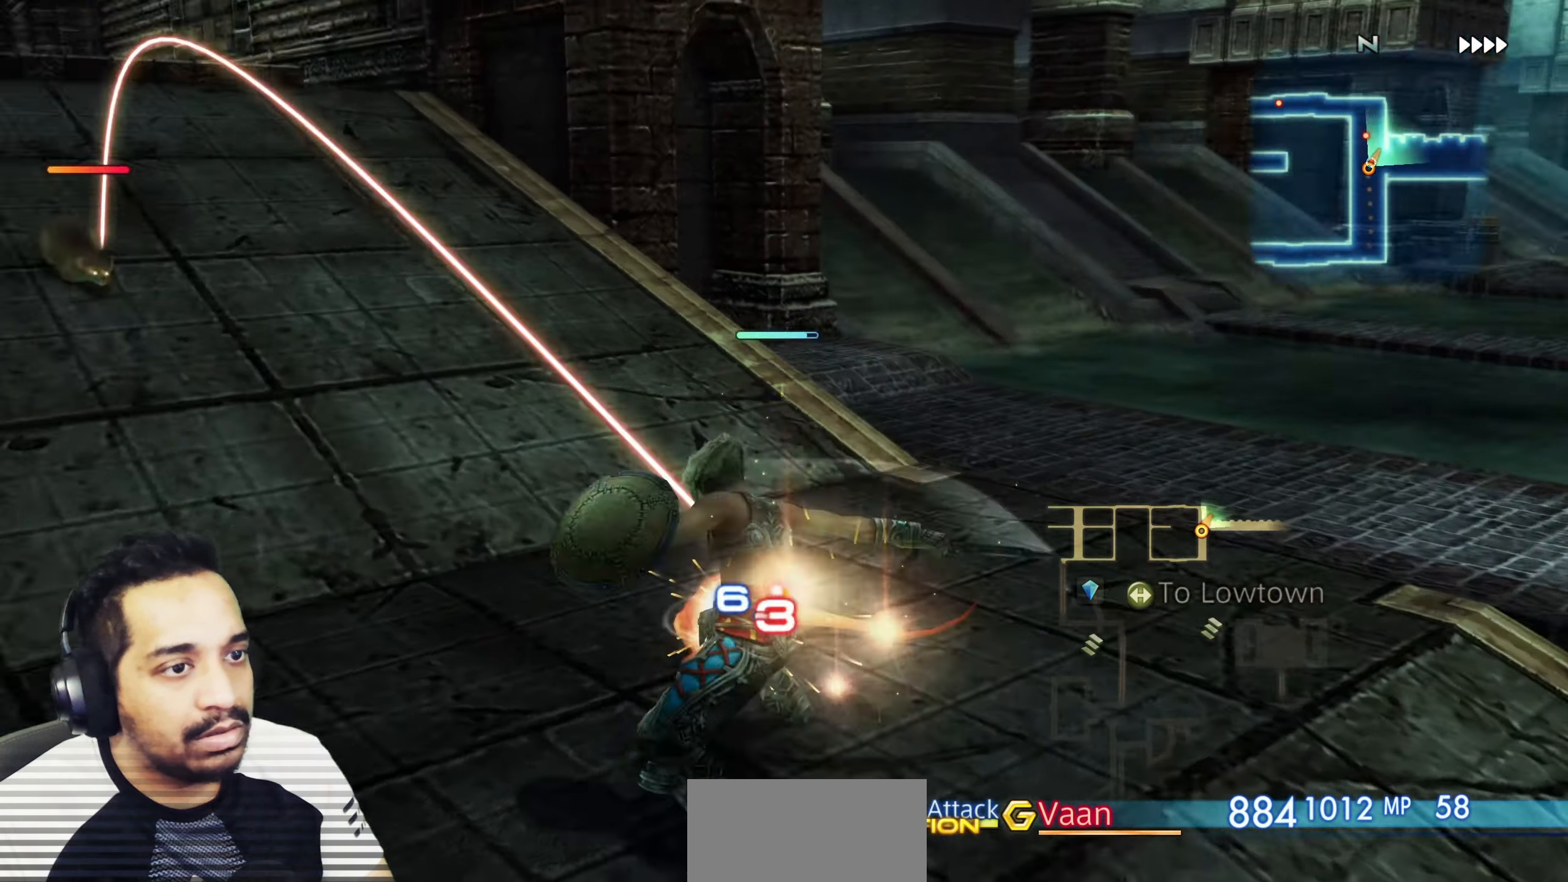
{"buttons": [], "left_stick": "center", "right_stick": "center", "events": [[183, "right_stick", "center"]]}
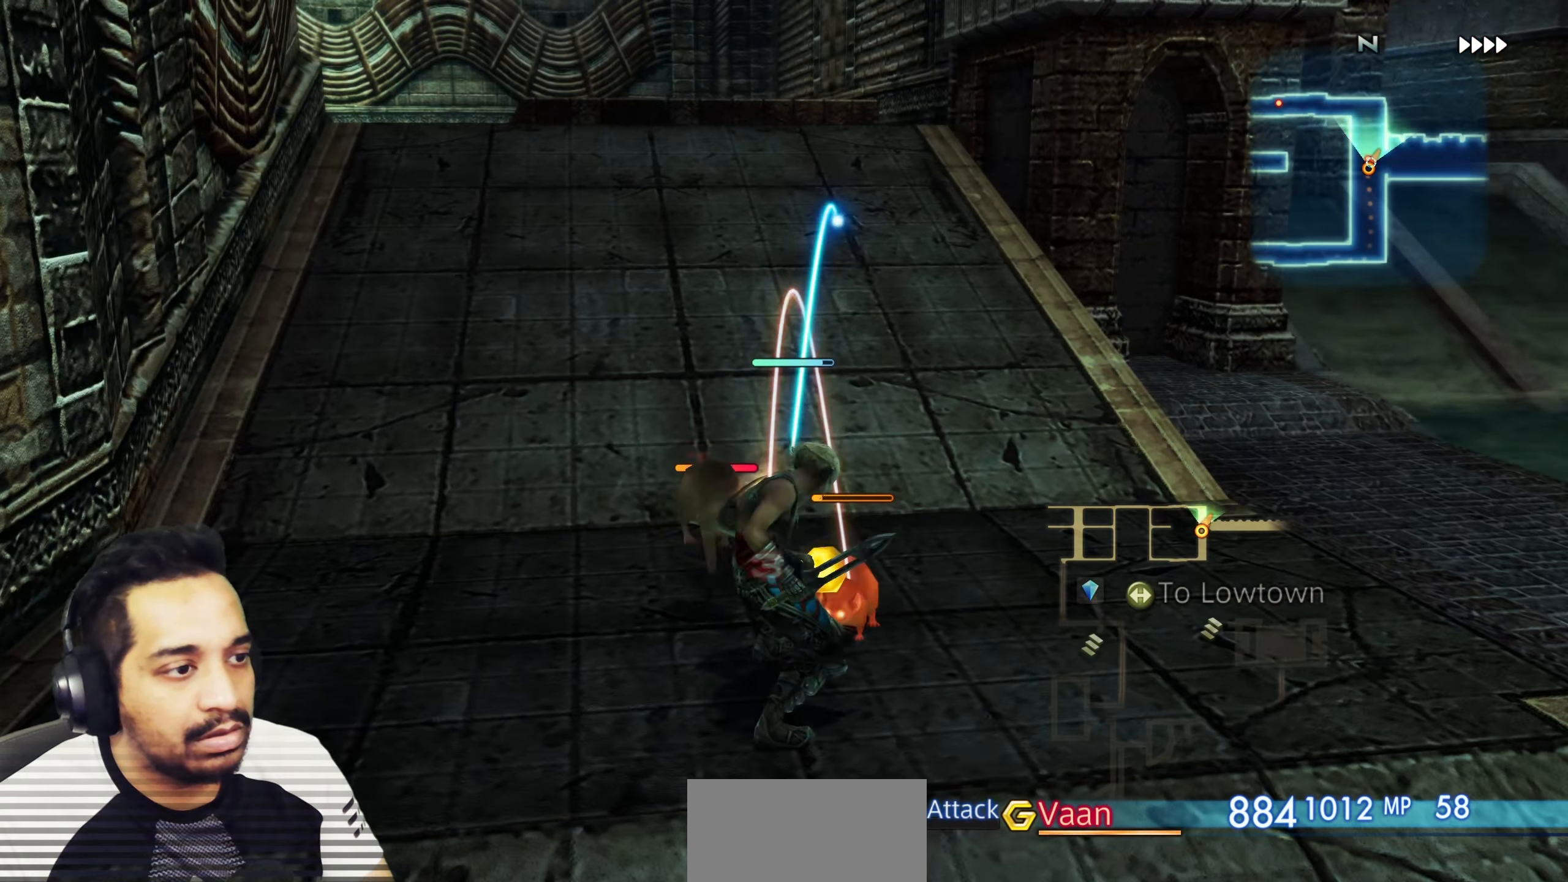
{"buttons": [], "left_stick": "center", "right_stick": "center", "events": []}
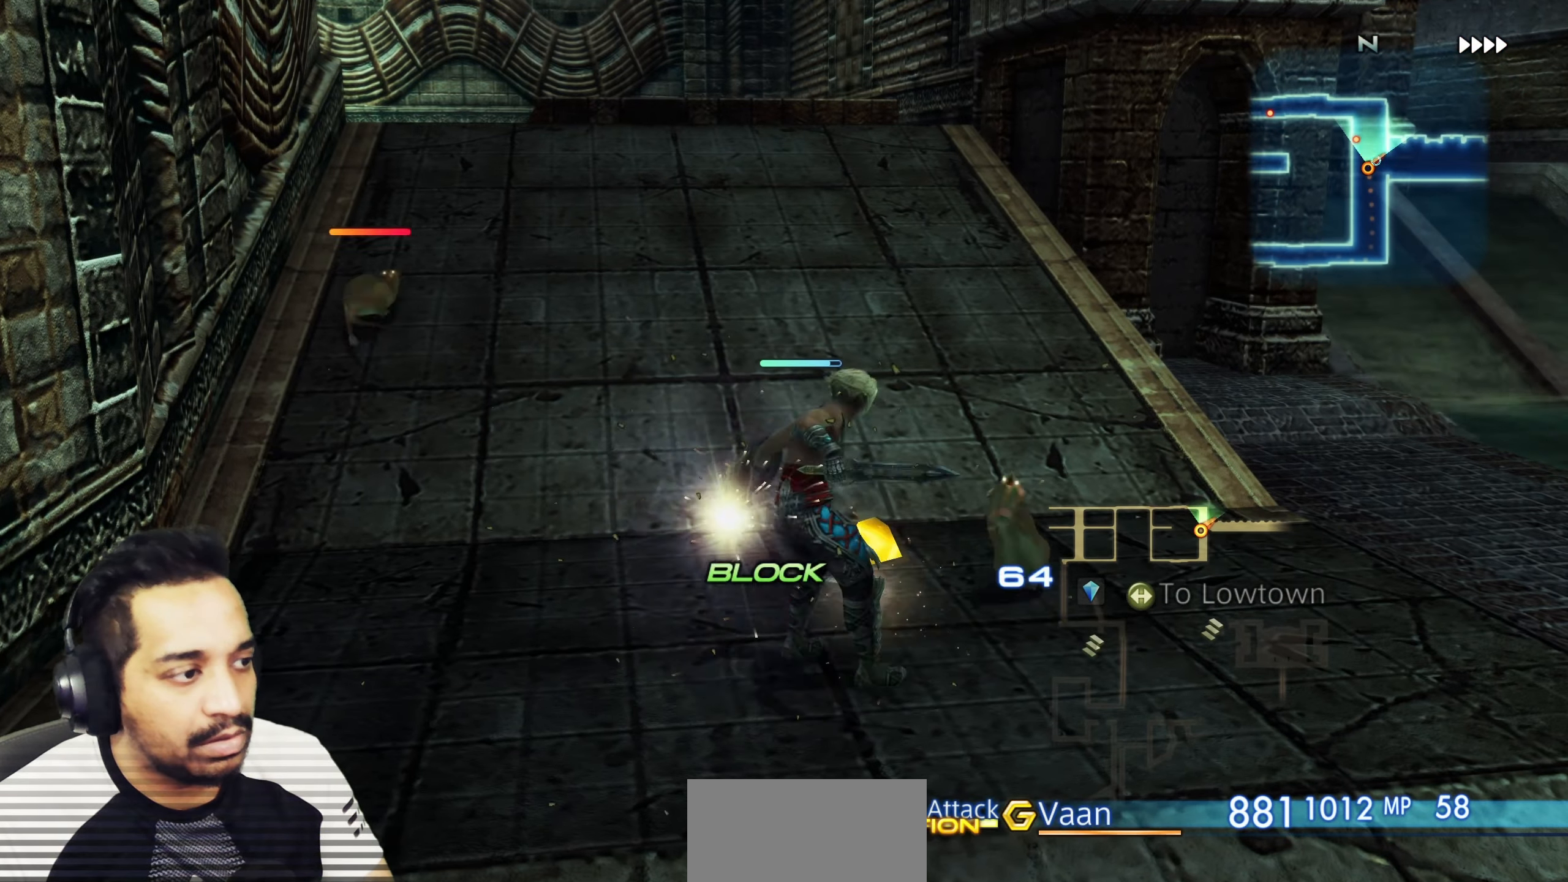
{"buttons": [], "left_stick": "up", "right_stick": "center", "events": [[433, "left_stick", "up"]]}
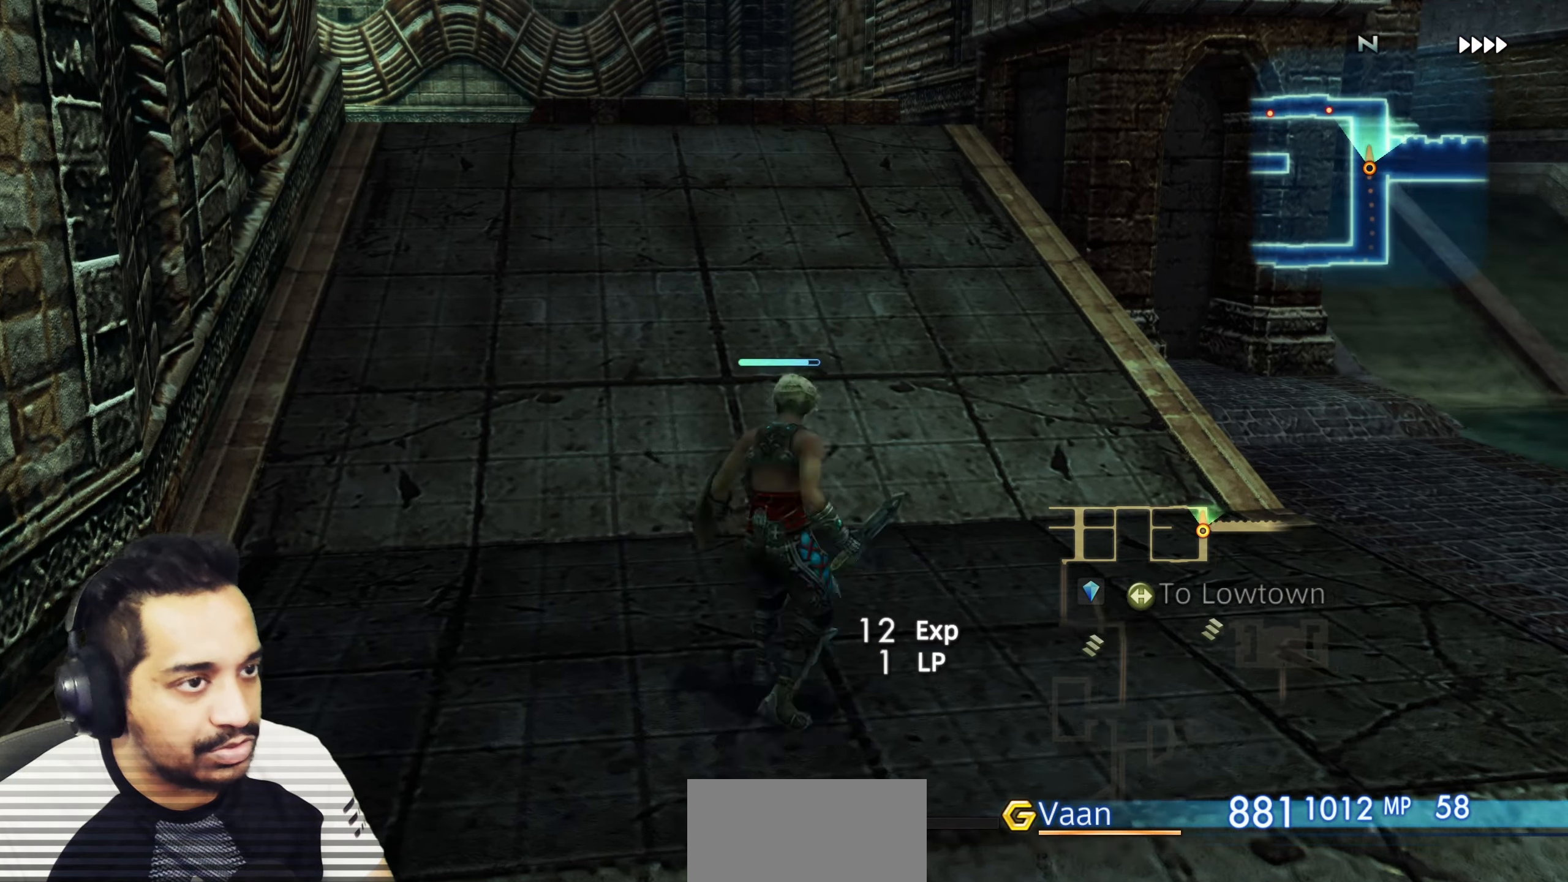
{"buttons": [], "left_stick": "up", "right_stick": "left", "events": [[400, "right_stick", "left"]]}
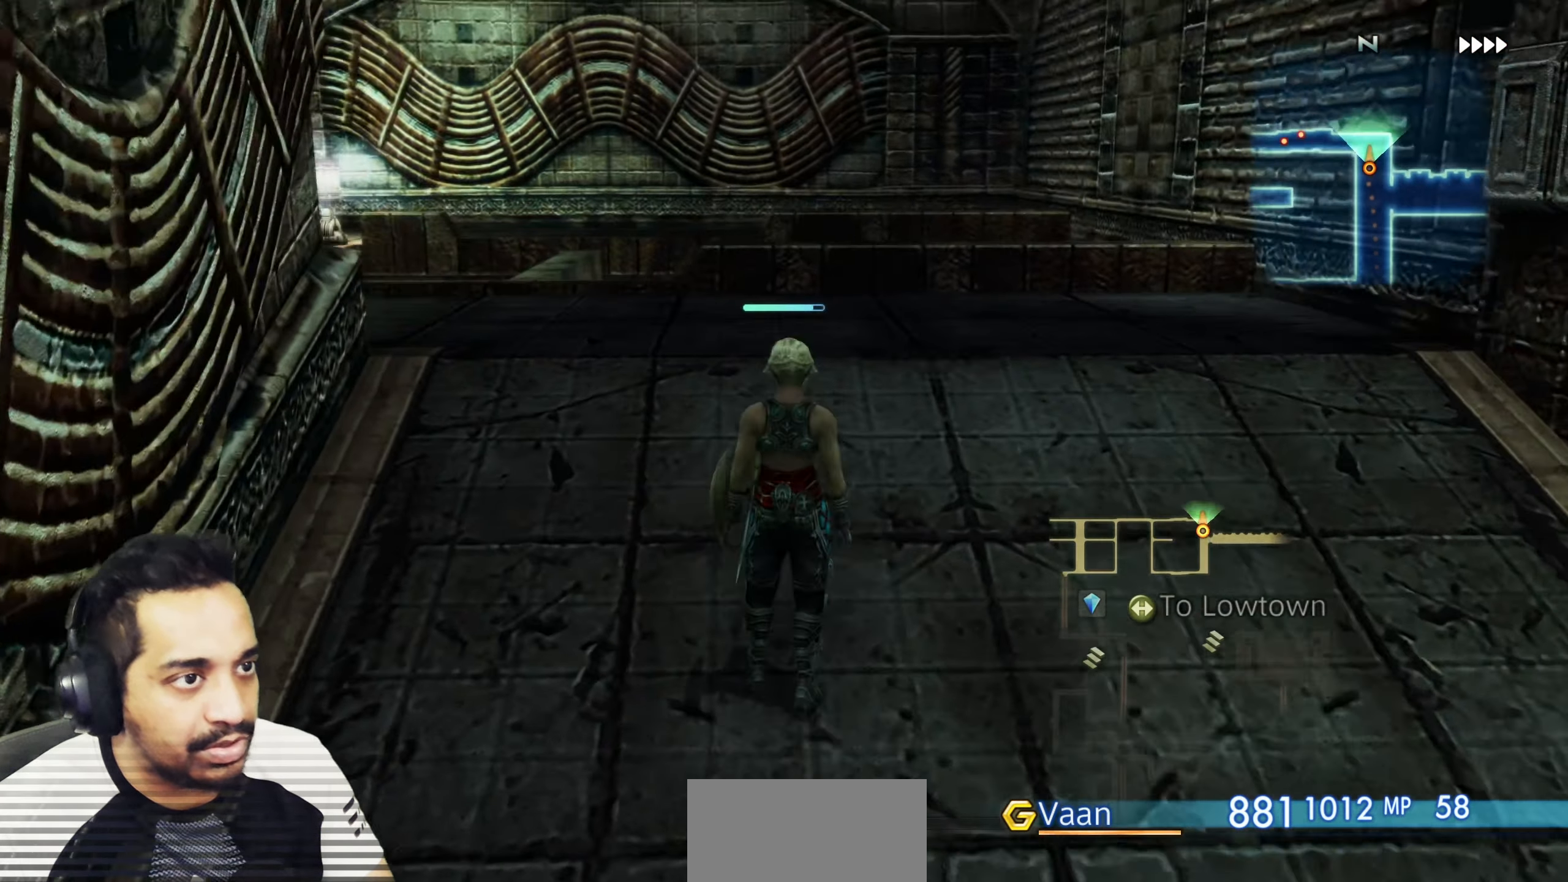
{"buttons": [], "left_stick": "center", "right_stick": "center", "events": [[383, "left_stick", "center"], [500, "right_stick", "center"]]}
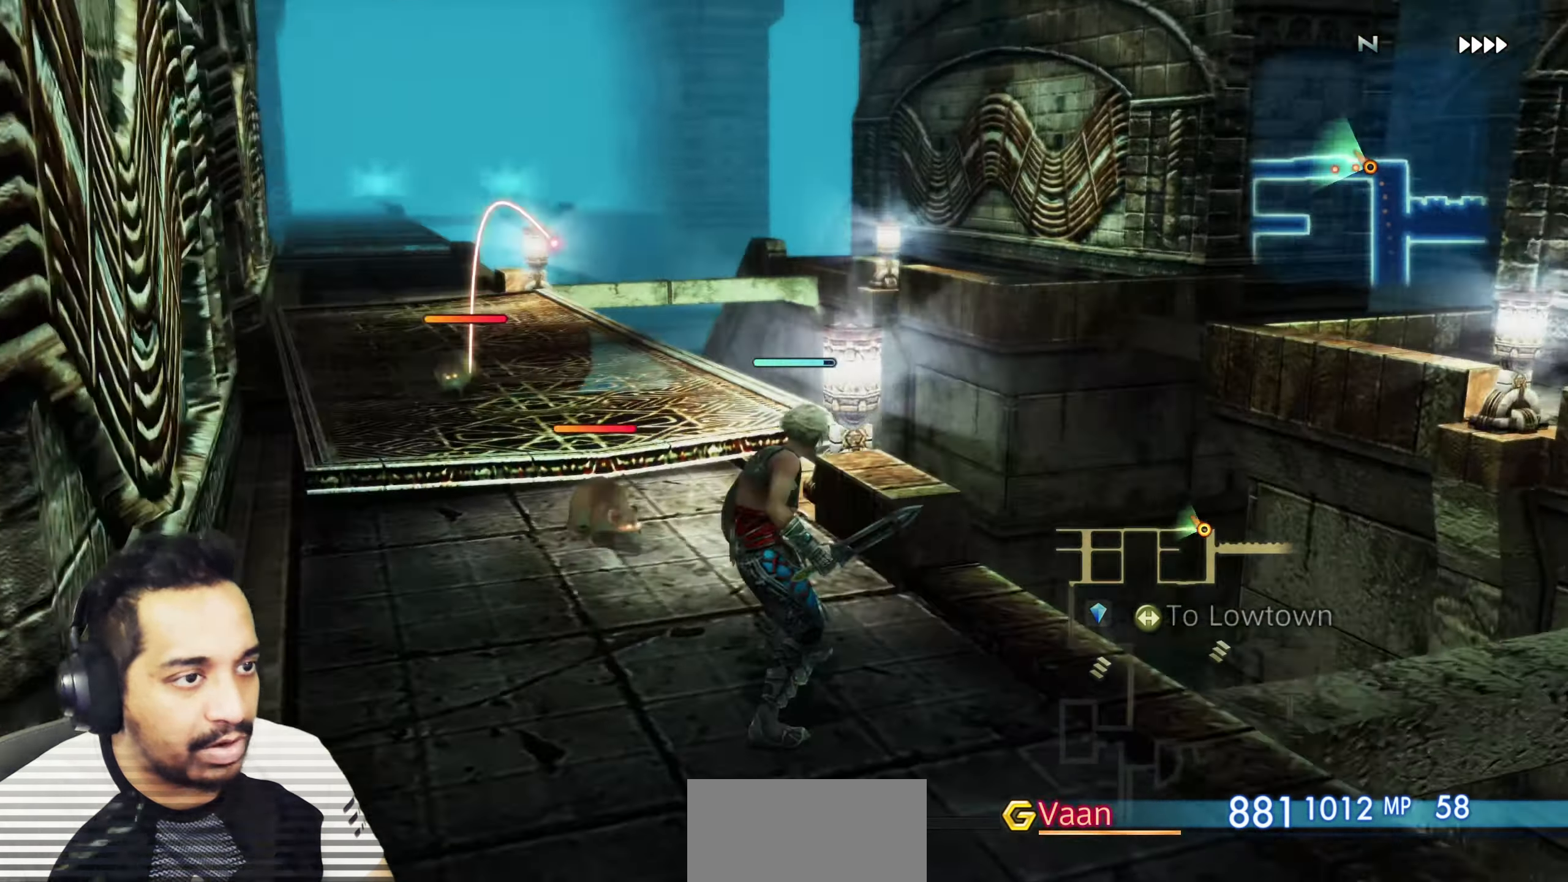
{"buttons": [], "left_stick": "center", "right_stick": "center", "events": [[33, "left_stick", "up-left"], [183, "left_stick", "center"], [217, "CROSS", "down"], [300, "CROSS", "up"], [383, "CROSS", "down"], [467, "CROSS", "up"]]}
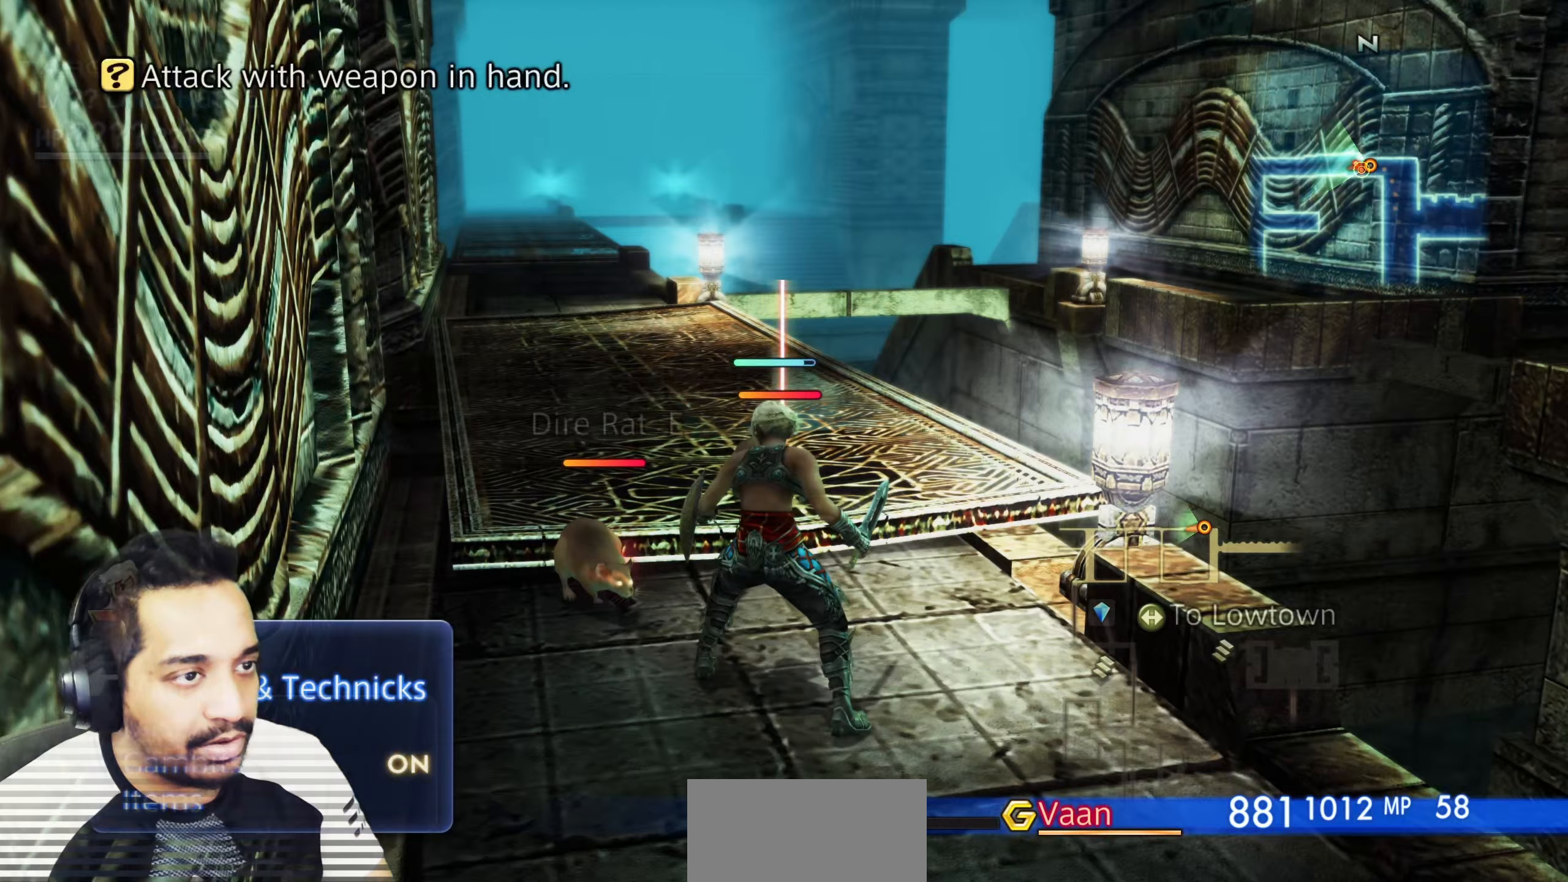
{"buttons": [], "left_stick": "center", "right_stick": "down-left", "events": [[67, "CROSS", "down"], [117, "CROSS", "up"], [467, "right_stick", "down-left"]]}
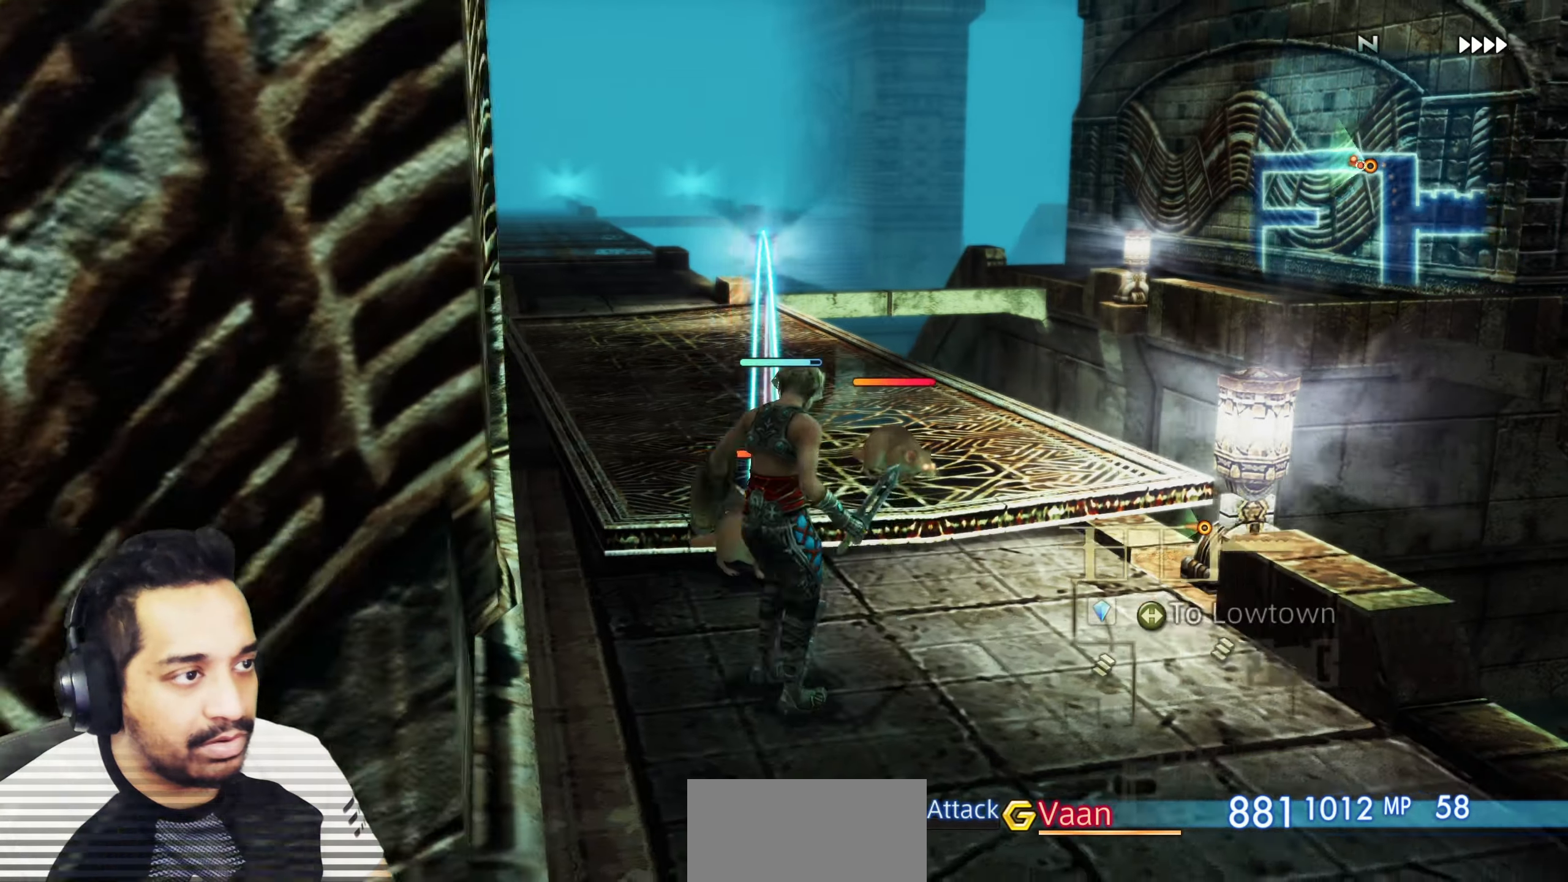
{"buttons": [], "left_stick": "center", "right_stick": "center", "events": [[17, "right_stick", "left"], [300, "right_stick", "center"]]}
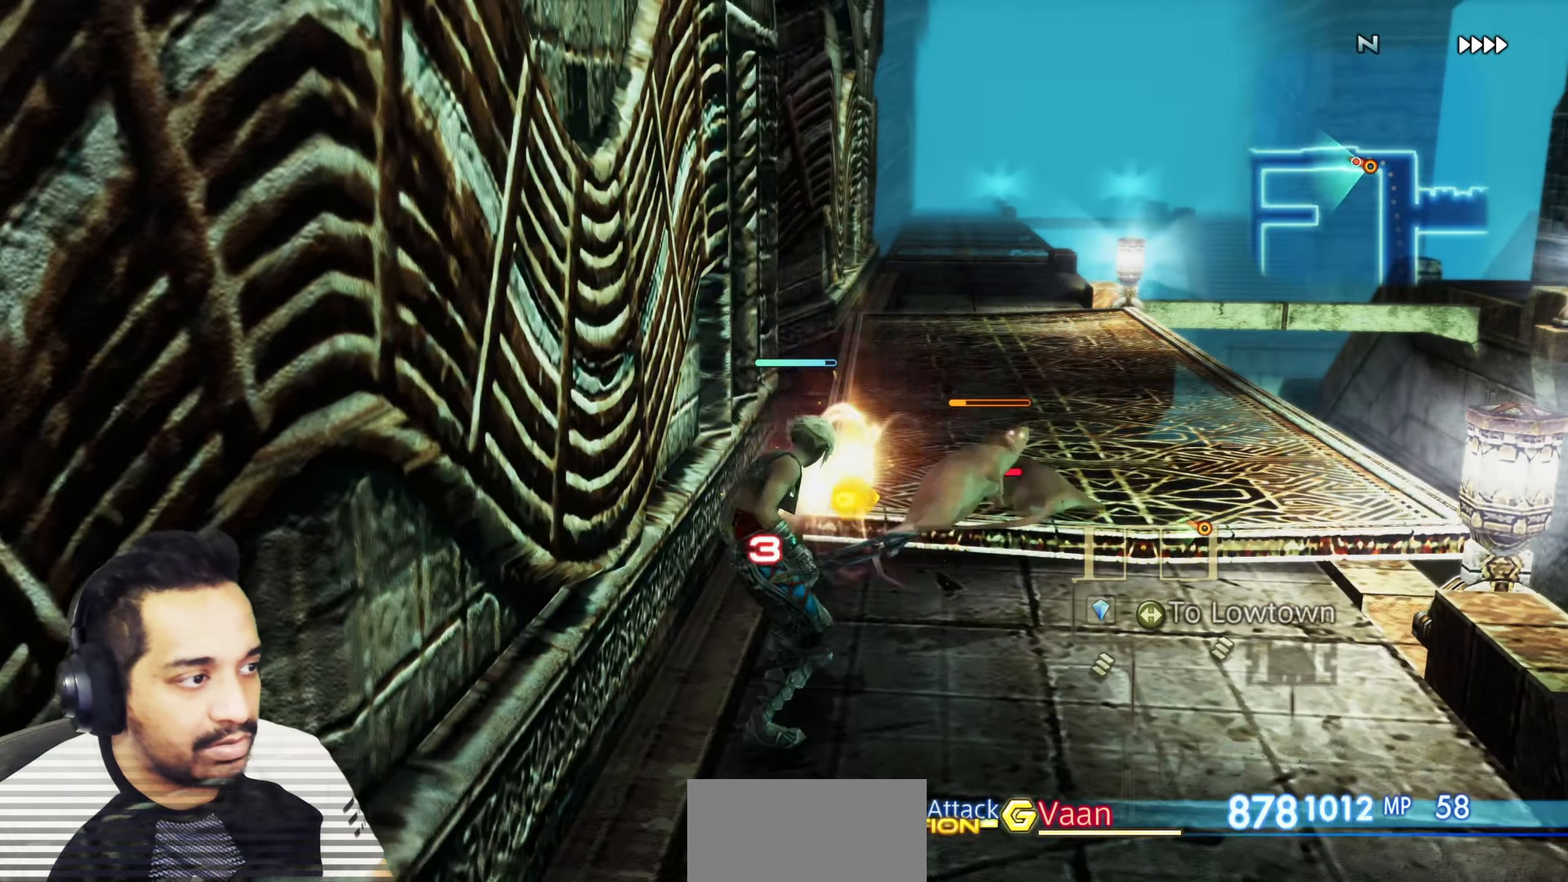
{"buttons": [], "left_stick": "center", "right_stick": "left", "events": [[233, "right_stick", "down-left"], [350, "right_stick", "left"]]}
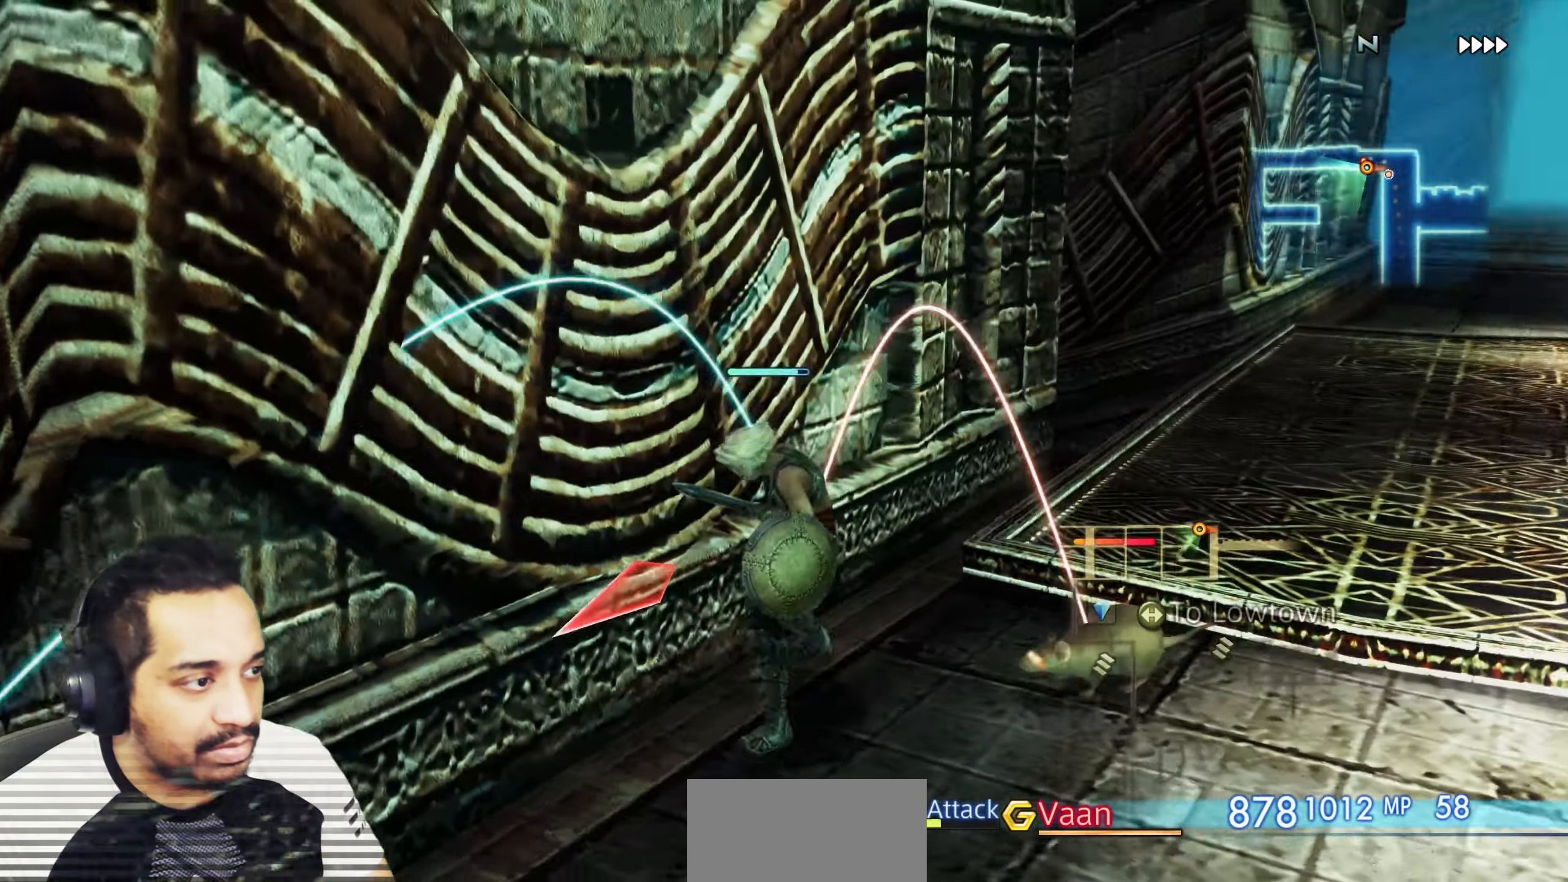
{"buttons": [], "left_stick": "center", "right_stick": "right", "events": [[283, "right_stick", "center"], [417, "right_stick", "right"]]}
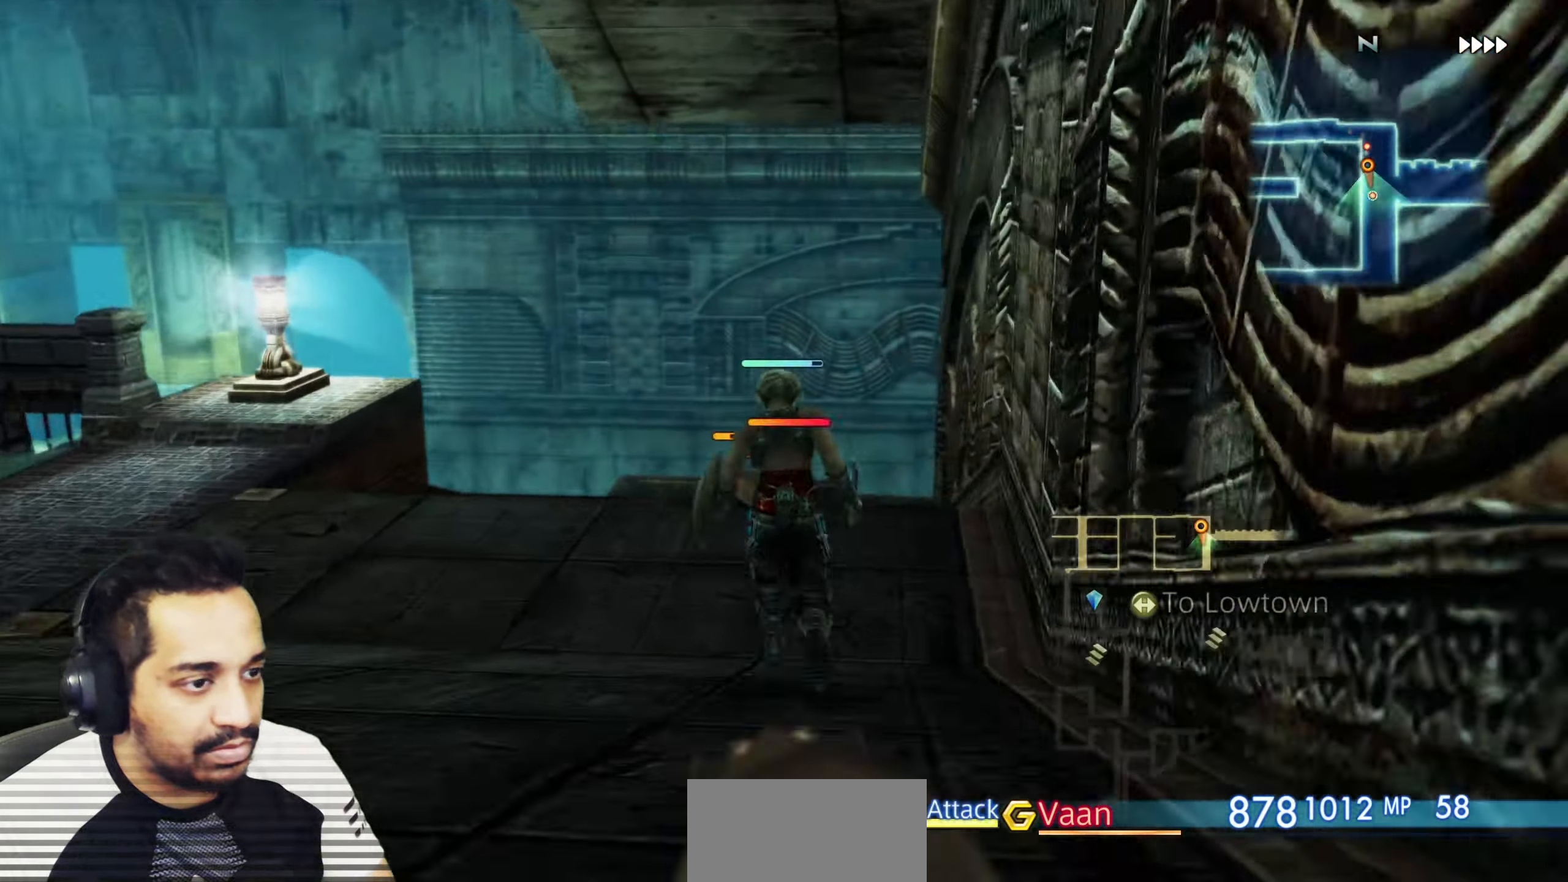
{"buttons": [], "left_stick": "center", "right_stick": "down-right", "events": [[133, "right_stick", "center"], [483, "right_stick", "down-right"]]}
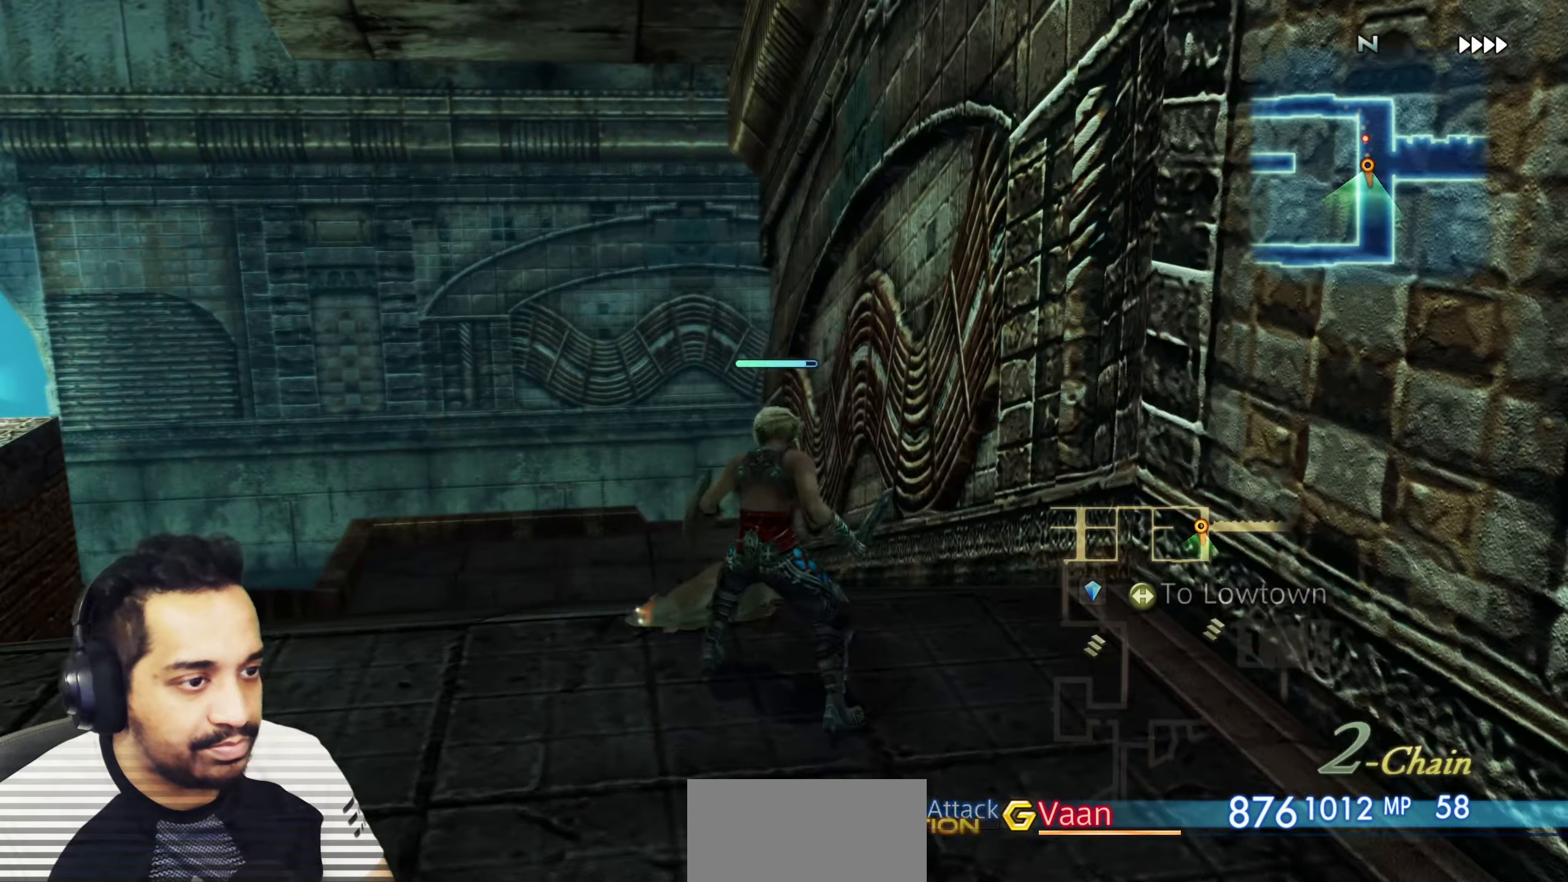
{"buttons": ["CROSS"], "left_stick": "center", "right_stick": "center", "events": [[267, "right_stick", "right"], [383, "left_stick", "right"], [383, "right_stick", "center"], [467, "CROSS", "down"], [483, "left_stick", "center"]]}
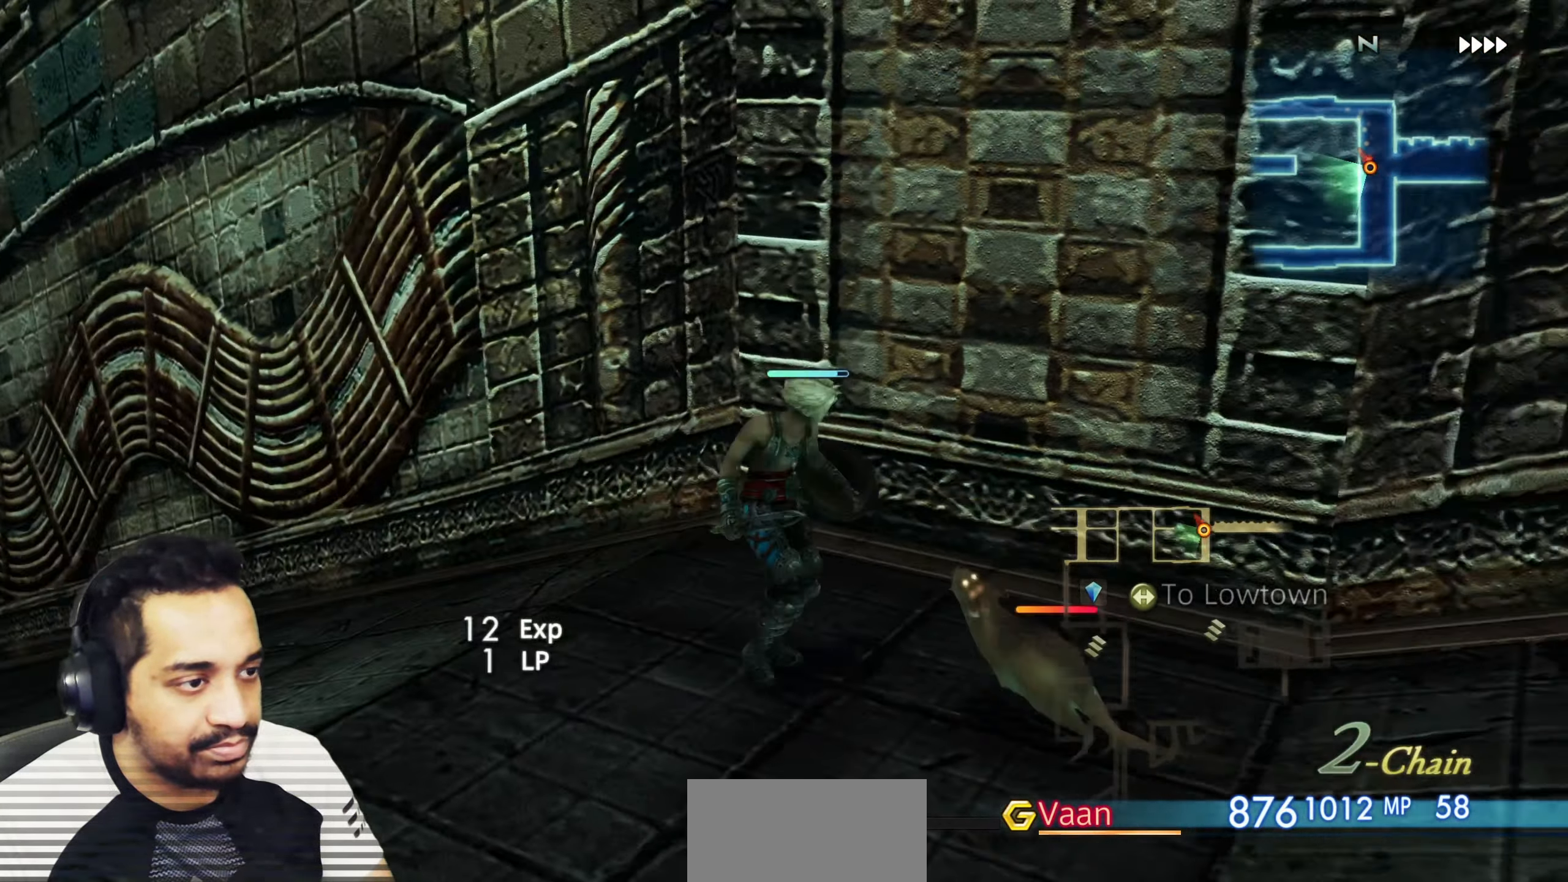
{"buttons": [], "left_stick": "center", "right_stick": "center", "events": [[33, "CROSS", "up"], [133, "CROSS", "down"], [200, "CROSS", "up"], [283, "CROSS", "down"], [383, "CROSS", "up"]]}
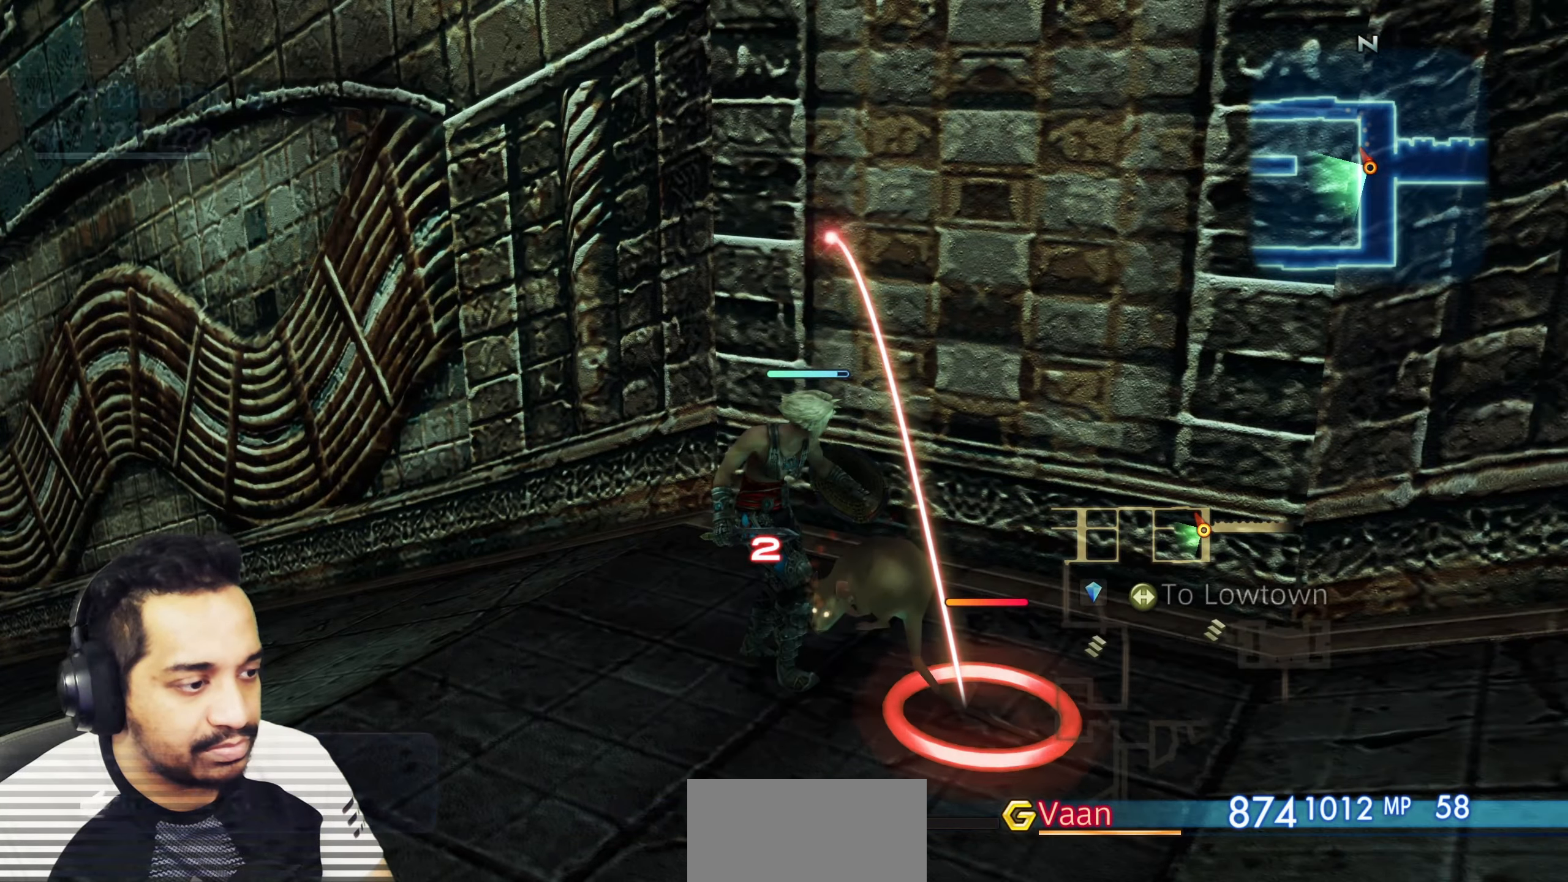
{"buttons": [], "left_stick": "center", "right_stick": "right", "events": [[167, "right_stick", "right"]]}
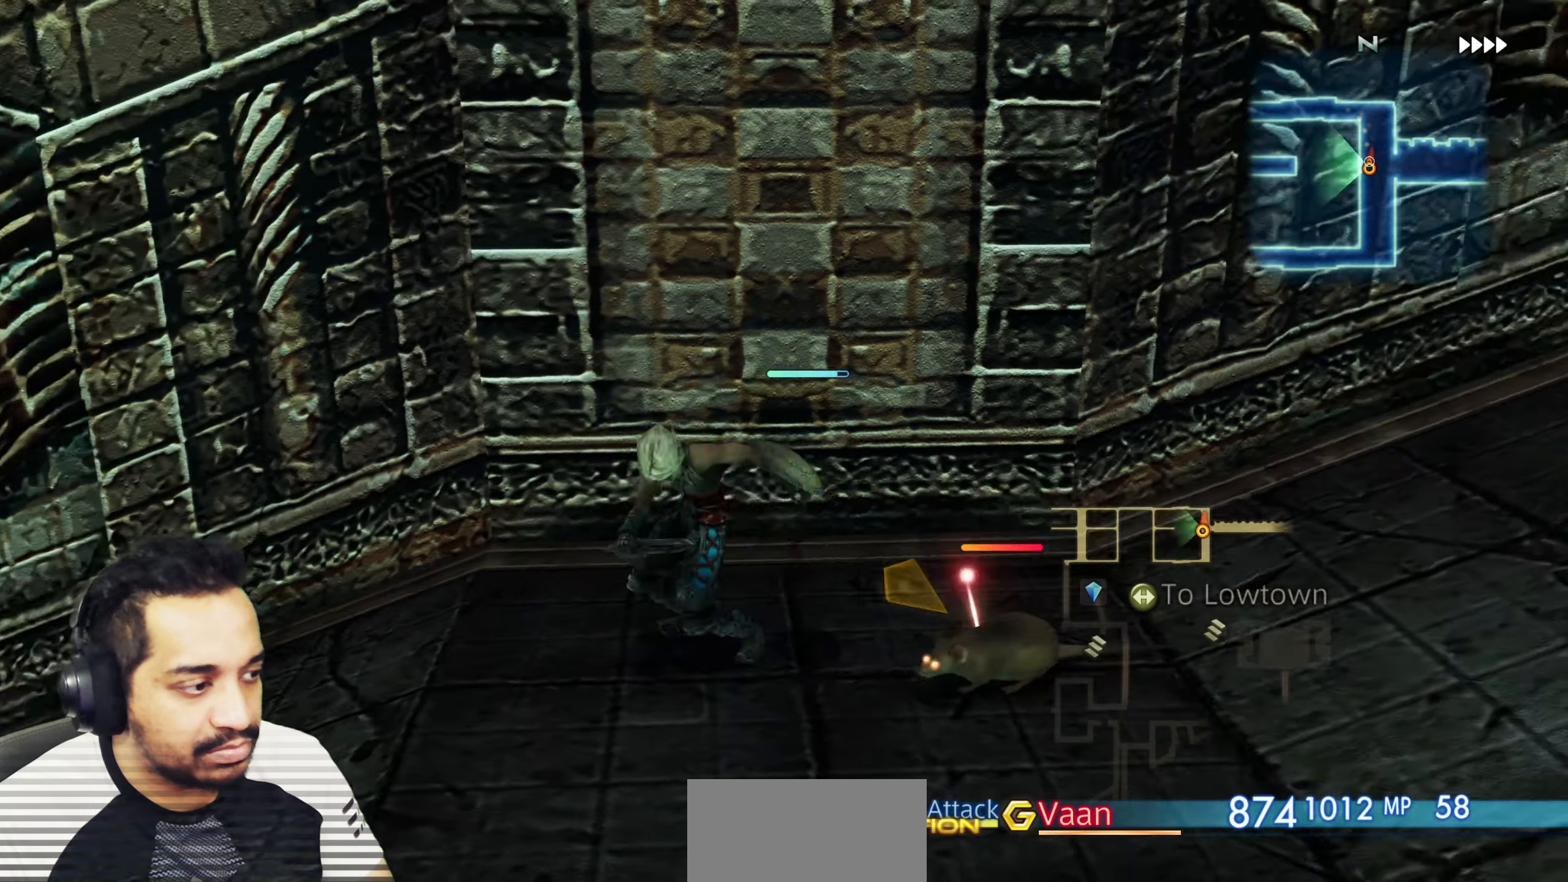
{"buttons": [], "left_stick": "center", "right_stick": "right", "events": []}
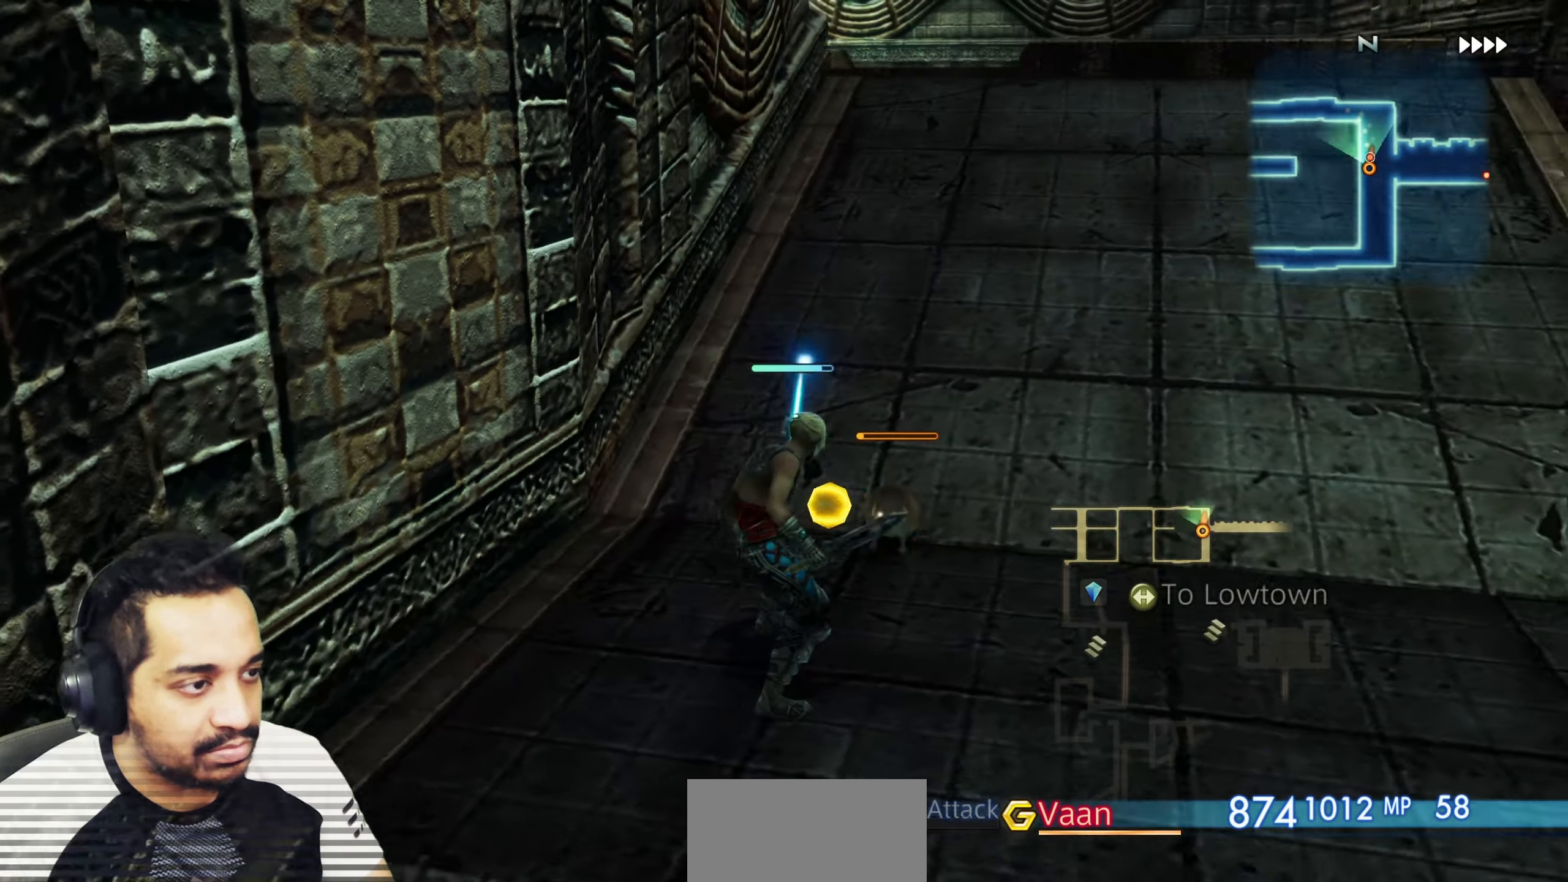
{"buttons": [], "left_stick": "center", "right_stick": "right", "events": [[200, "right_stick", "center"], [483, "right_stick", "right"]]}
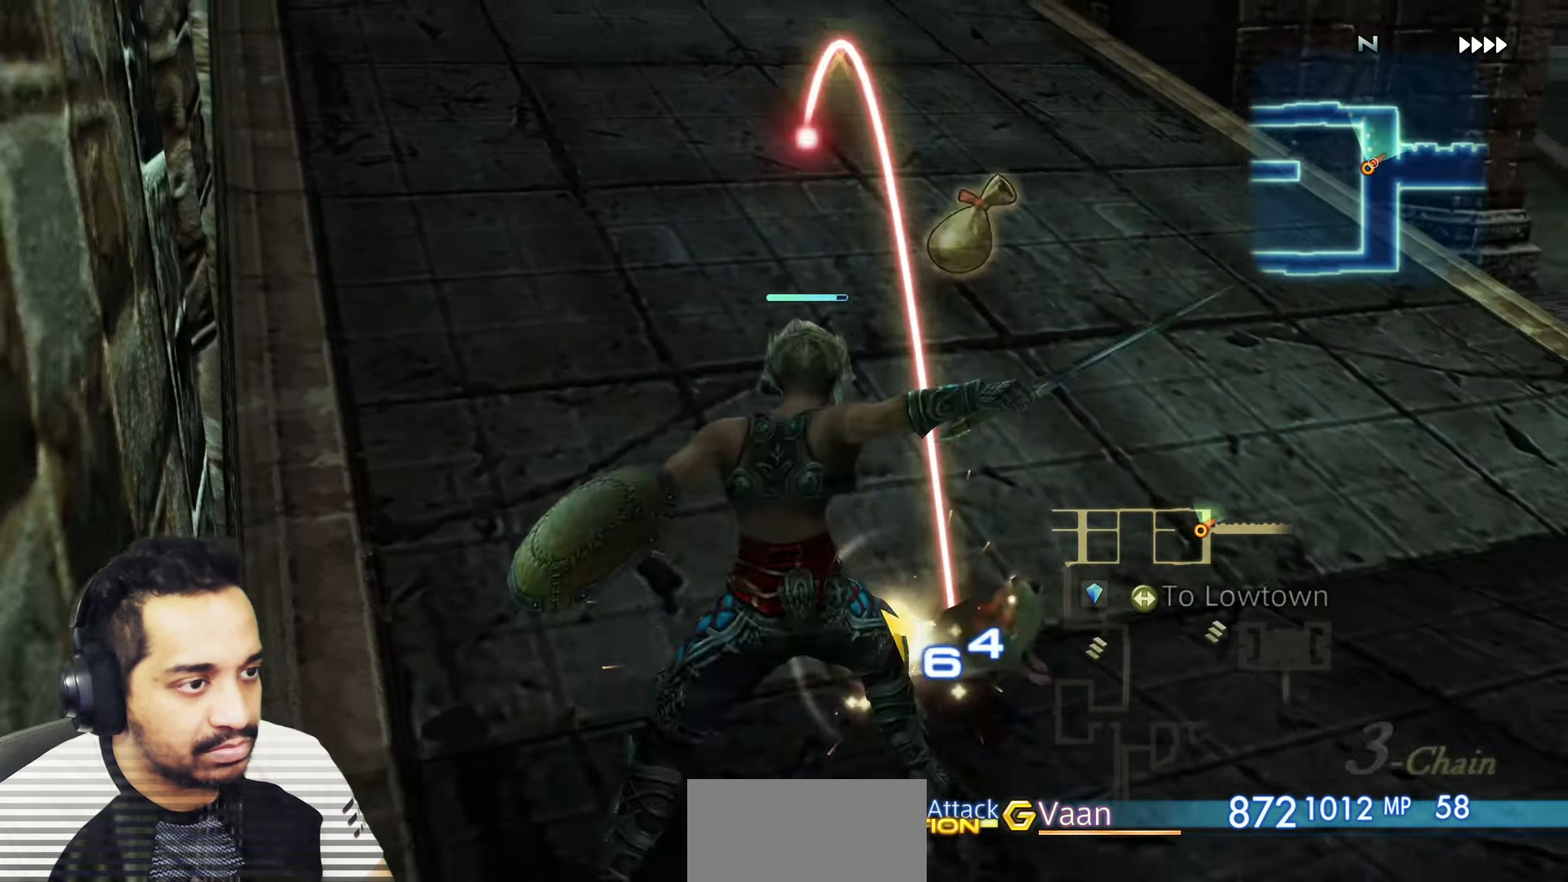
{"buttons": [], "left_stick": "up-left", "right_stick": "center", "events": [[217, "left_stick", "up-right"], [400, "right_stick", "center"], [450, "left_stick", "up-left"]]}
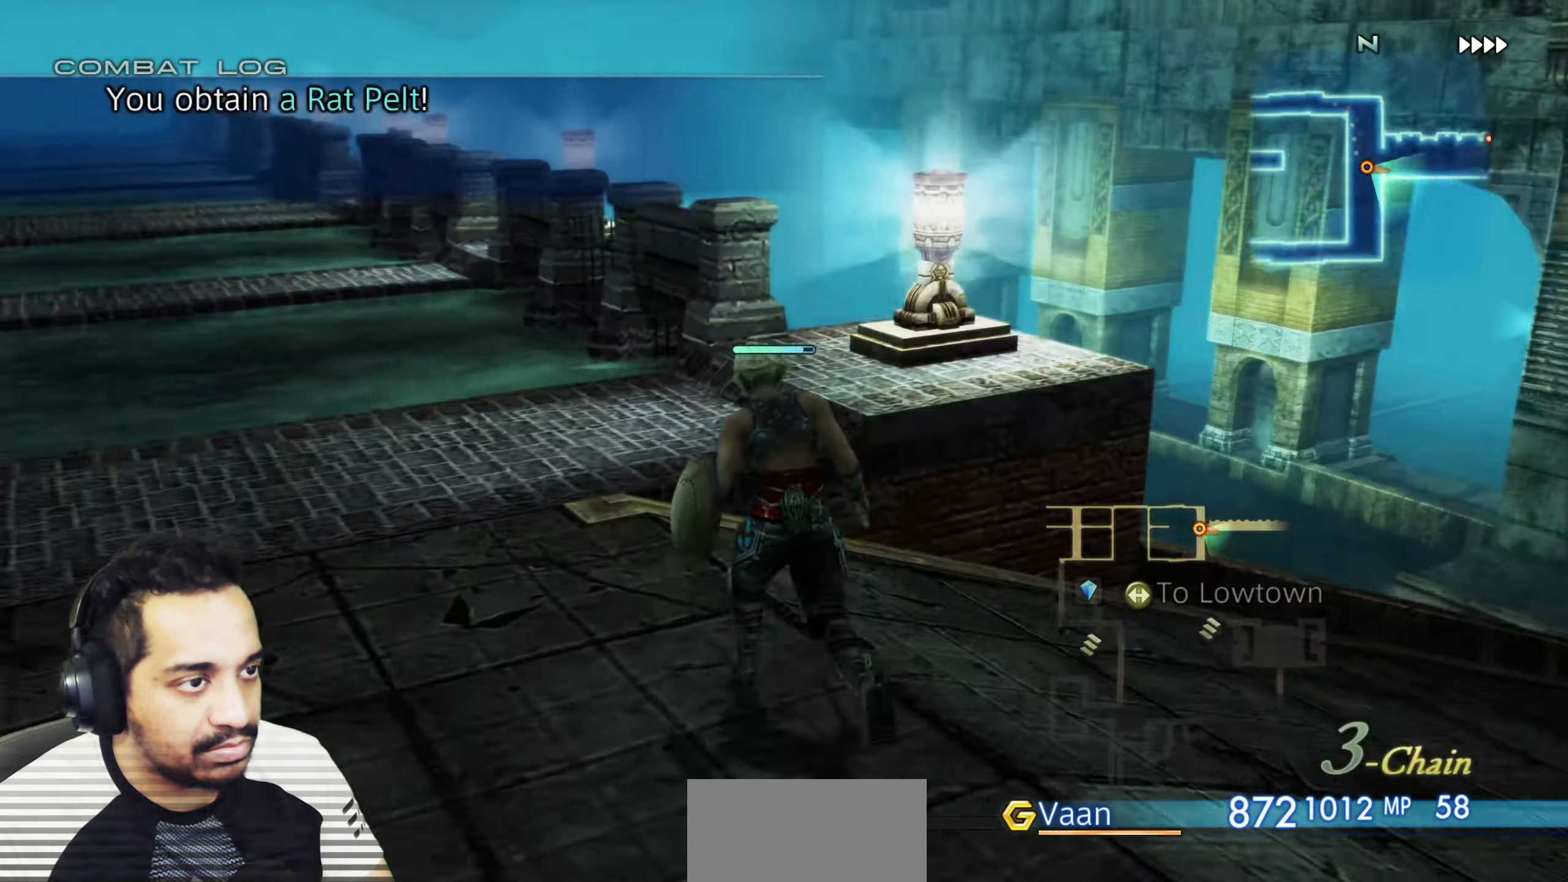
{"buttons": [], "left_stick": "up", "right_stick": "center", "events": [[50, "left_stick", "center"], [100, "left_stick", "up"], [250, "right_stick", "left"], [483, "right_stick", "center"]]}
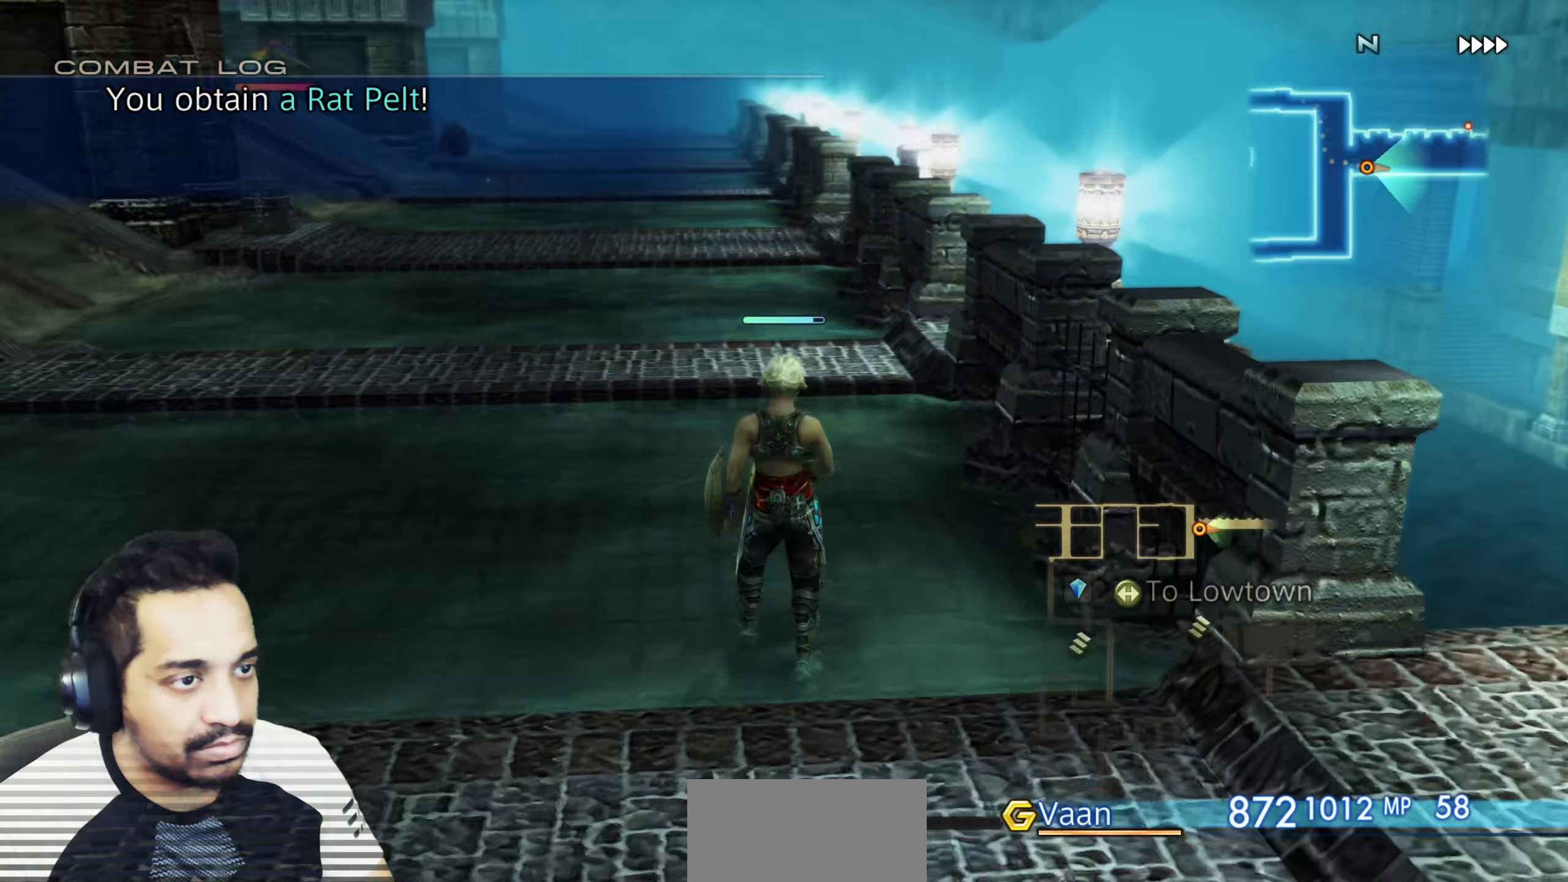
{"buttons": [], "left_stick": "center", "right_stick": "center", "events": [[383, "left_stick", "center"]]}
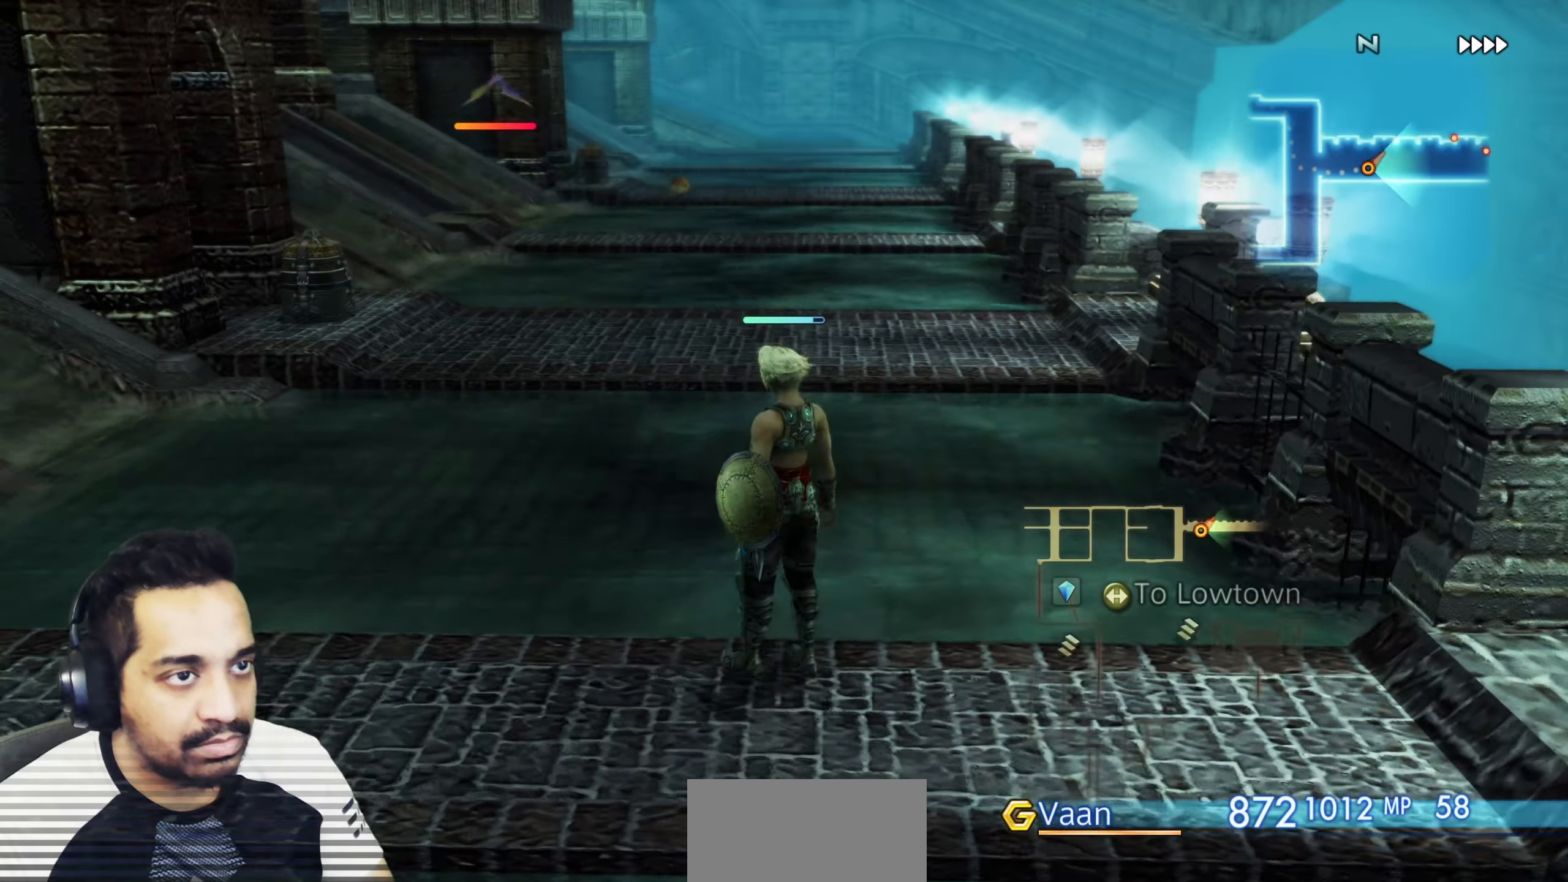
{"buttons": [], "left_stick": "up", "right_stick": "center", "events": [[33, "left_stick", "up"]]}